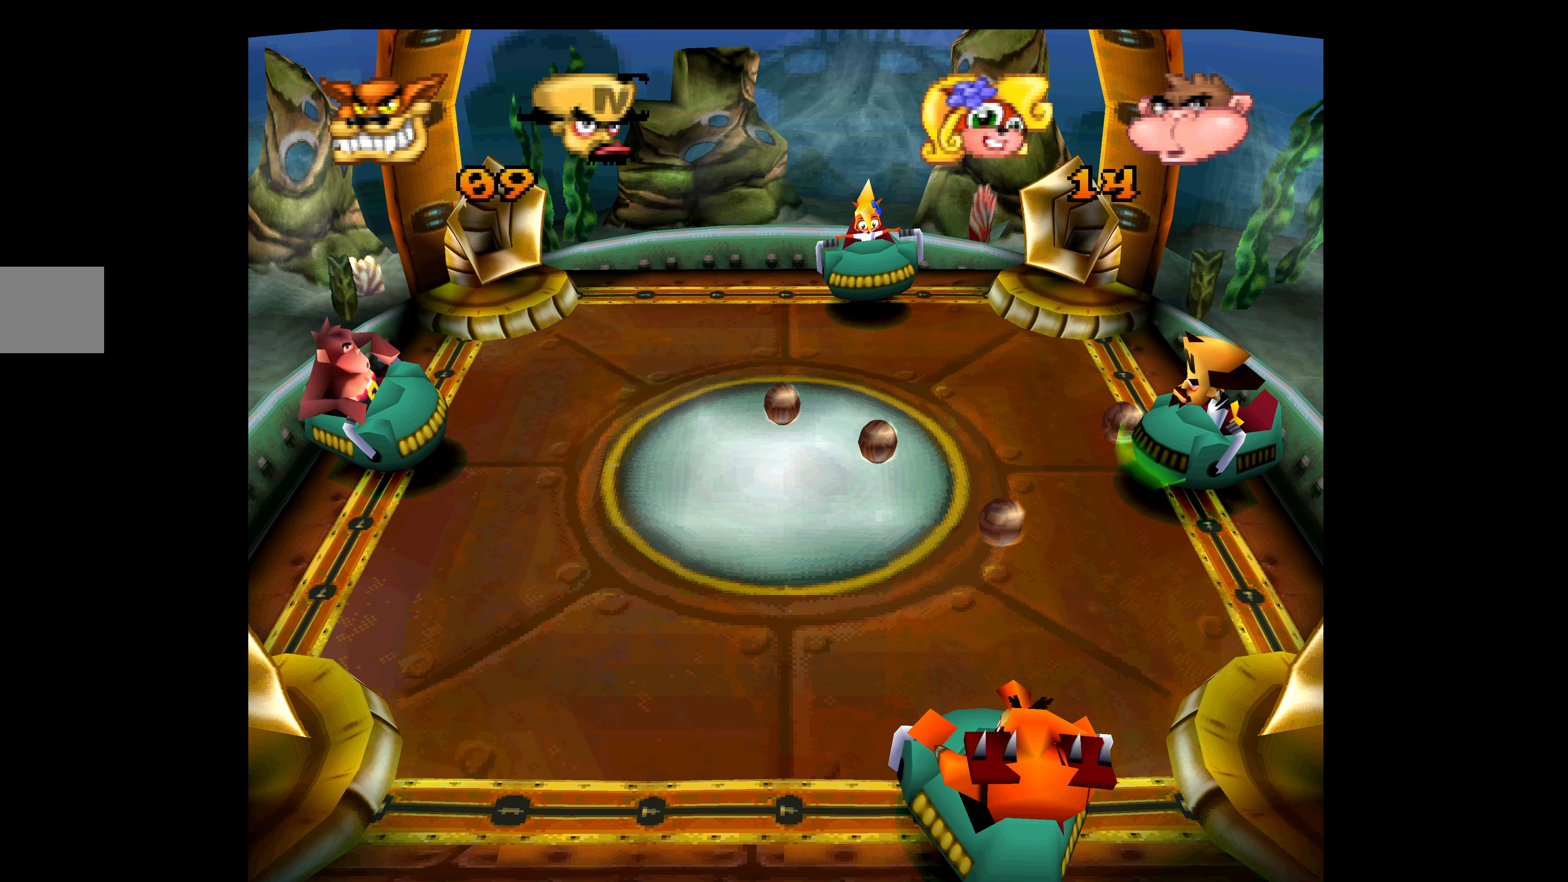
Gameplay with a controller (PlayStation layout); each line is a JSON object with the inputs held at the frame after it. "events" lists button and stick changes between this image and that frame as [ms after this image, input, new state], when the widget could be followed in between. Not read: right_stick.
{"buttons": ["CROSS"], "left_stick": "center", "events": []}
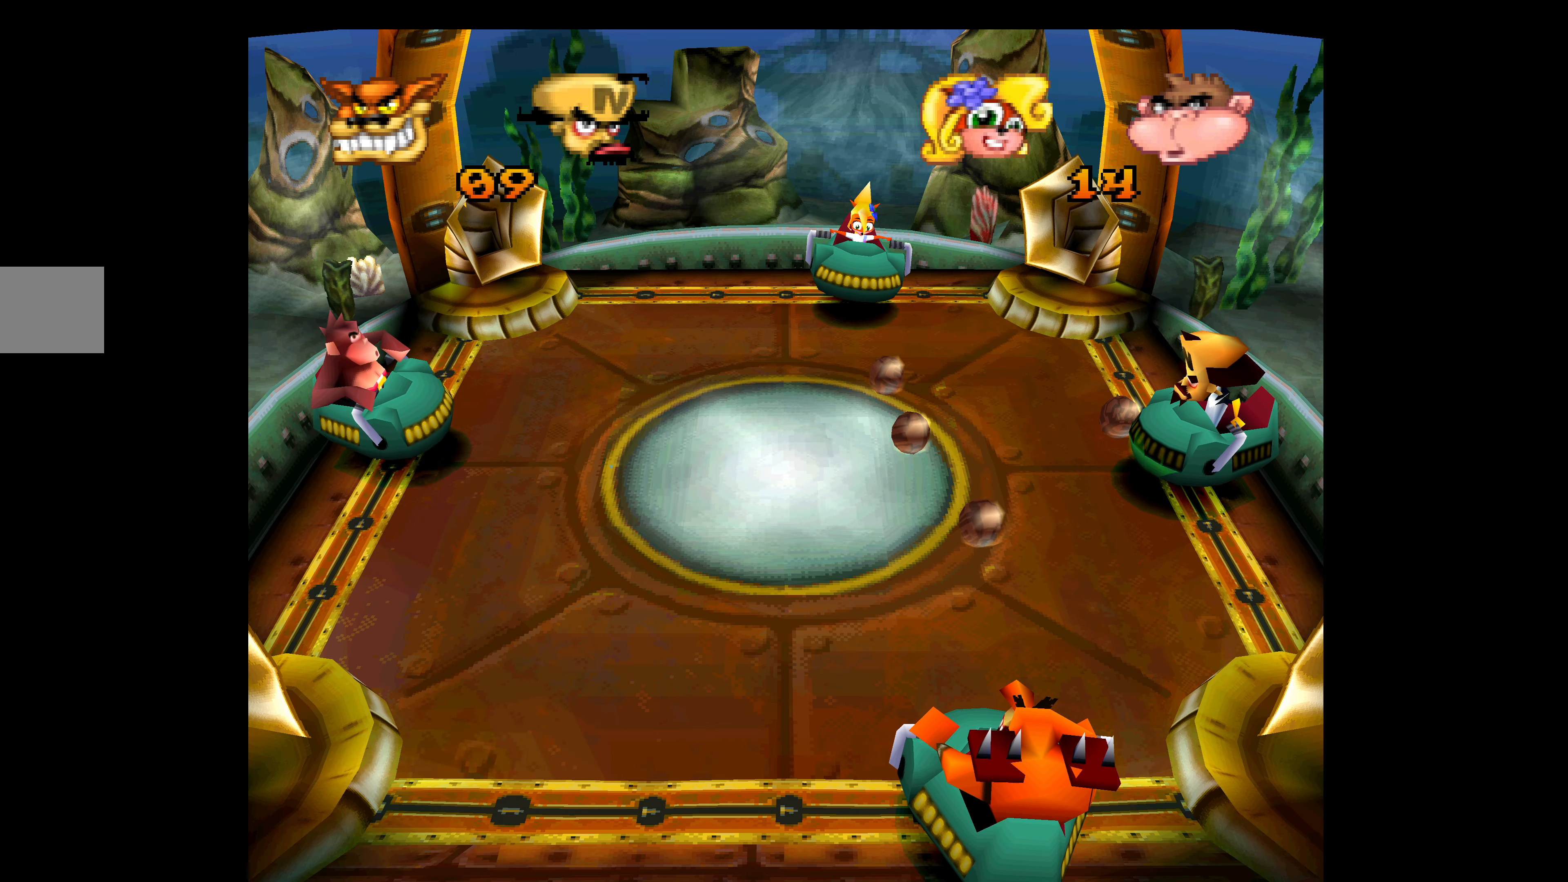
{"buttons": ["CROSS", "DPAD_UP"], "left_stick": "center", "events": [[383, "DPAD_UP", "down"]]}
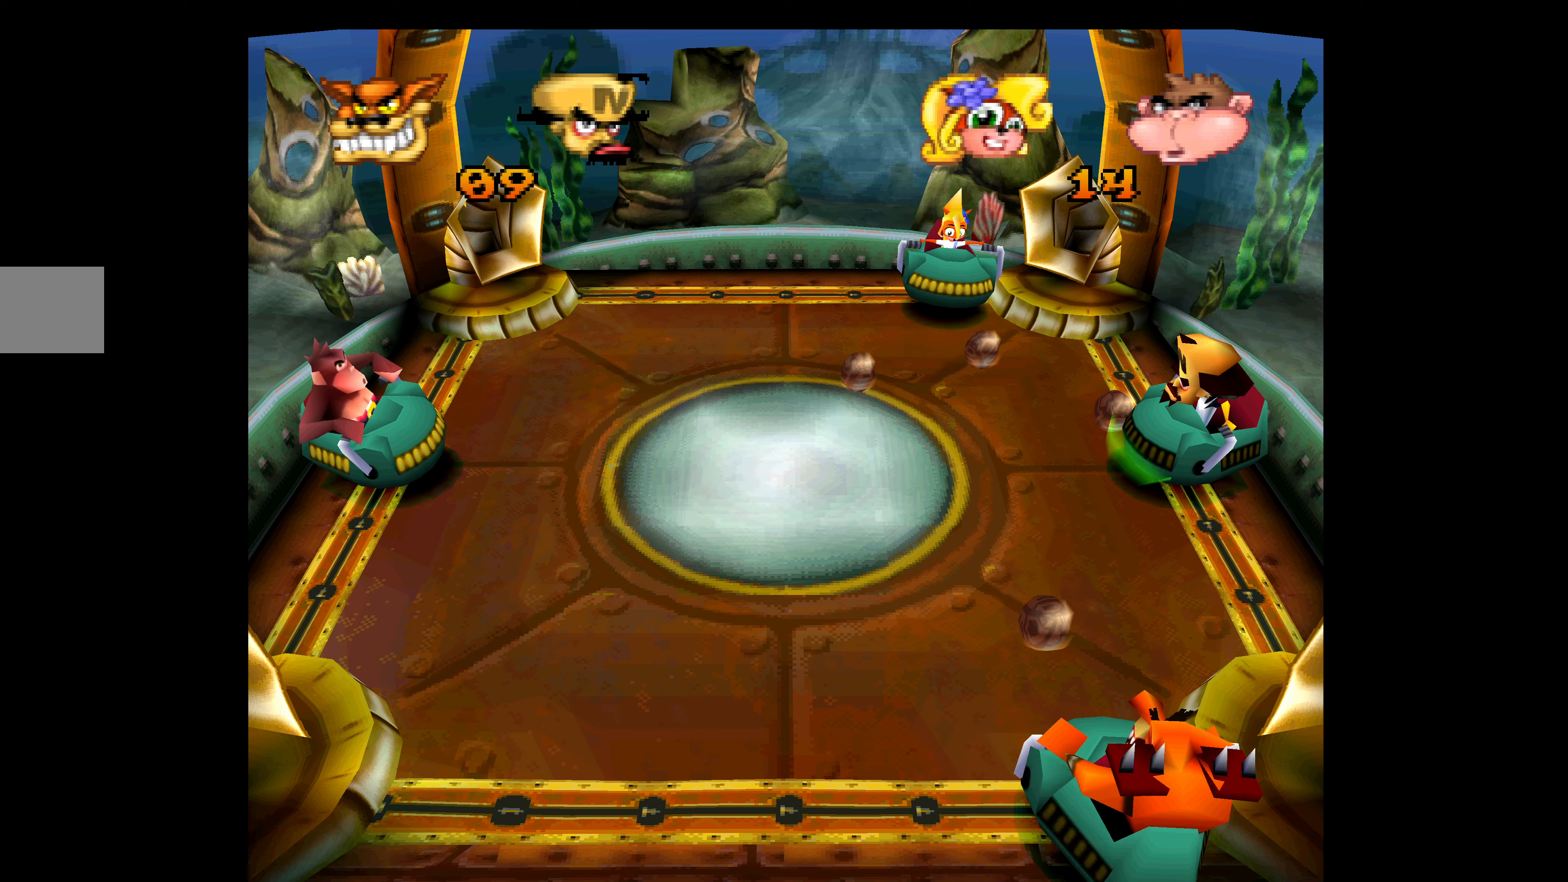
{"buttons": ["CROSS"], "left_stick": "center", "events": [[250, "DPAD_UP", "up"]]}
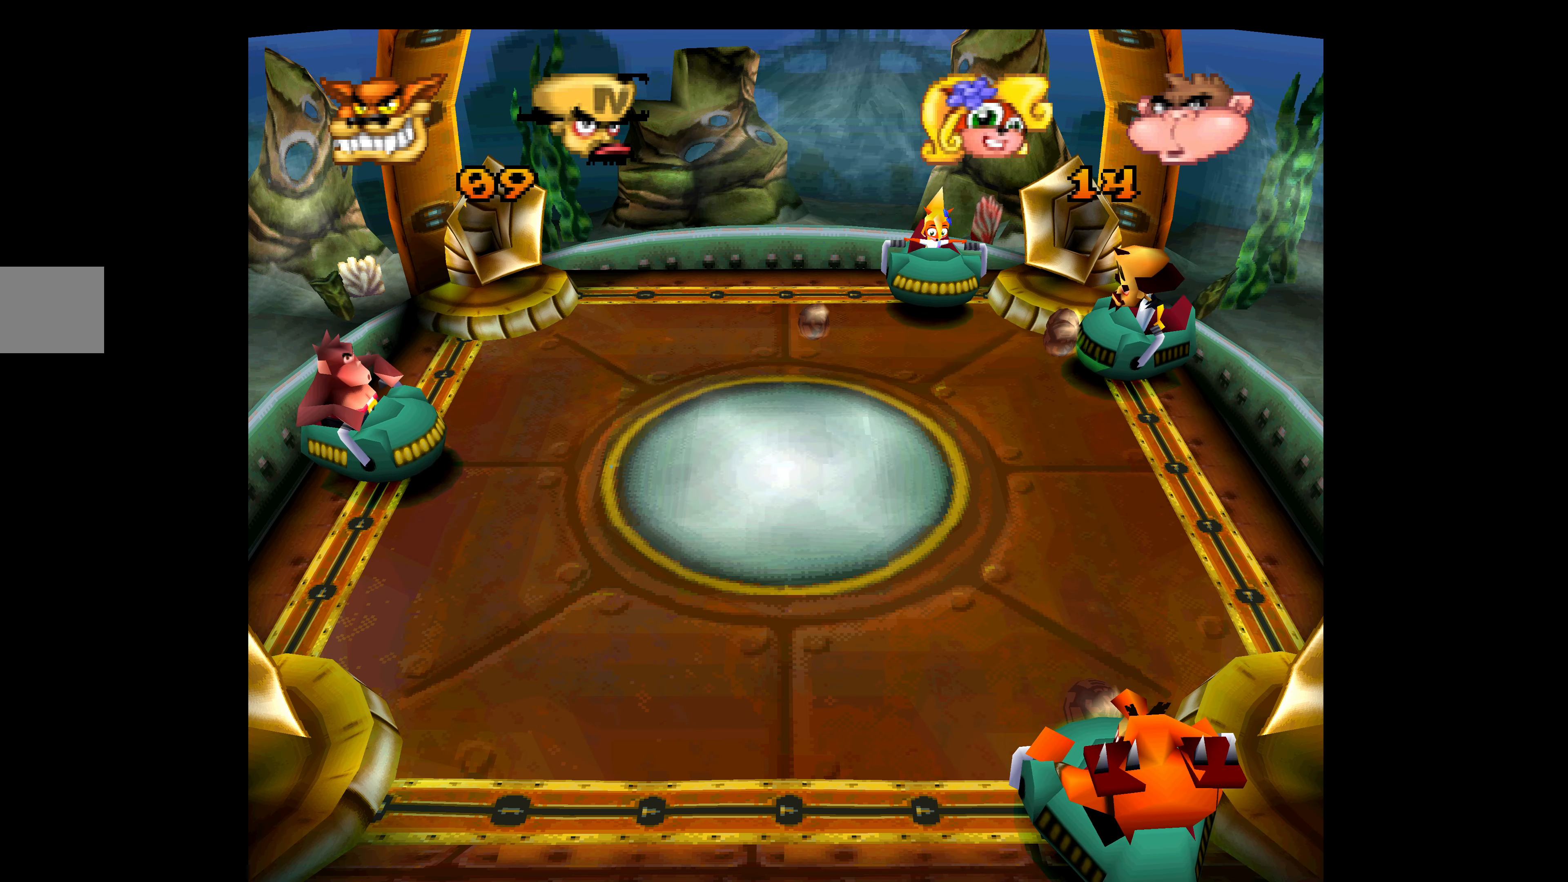
{"buttons": ["CROSS"], "left_stick": "center", "events": [[333, "DPAD_DOWN", "down"], [483, "DPAD_DOWN", "up"]]}
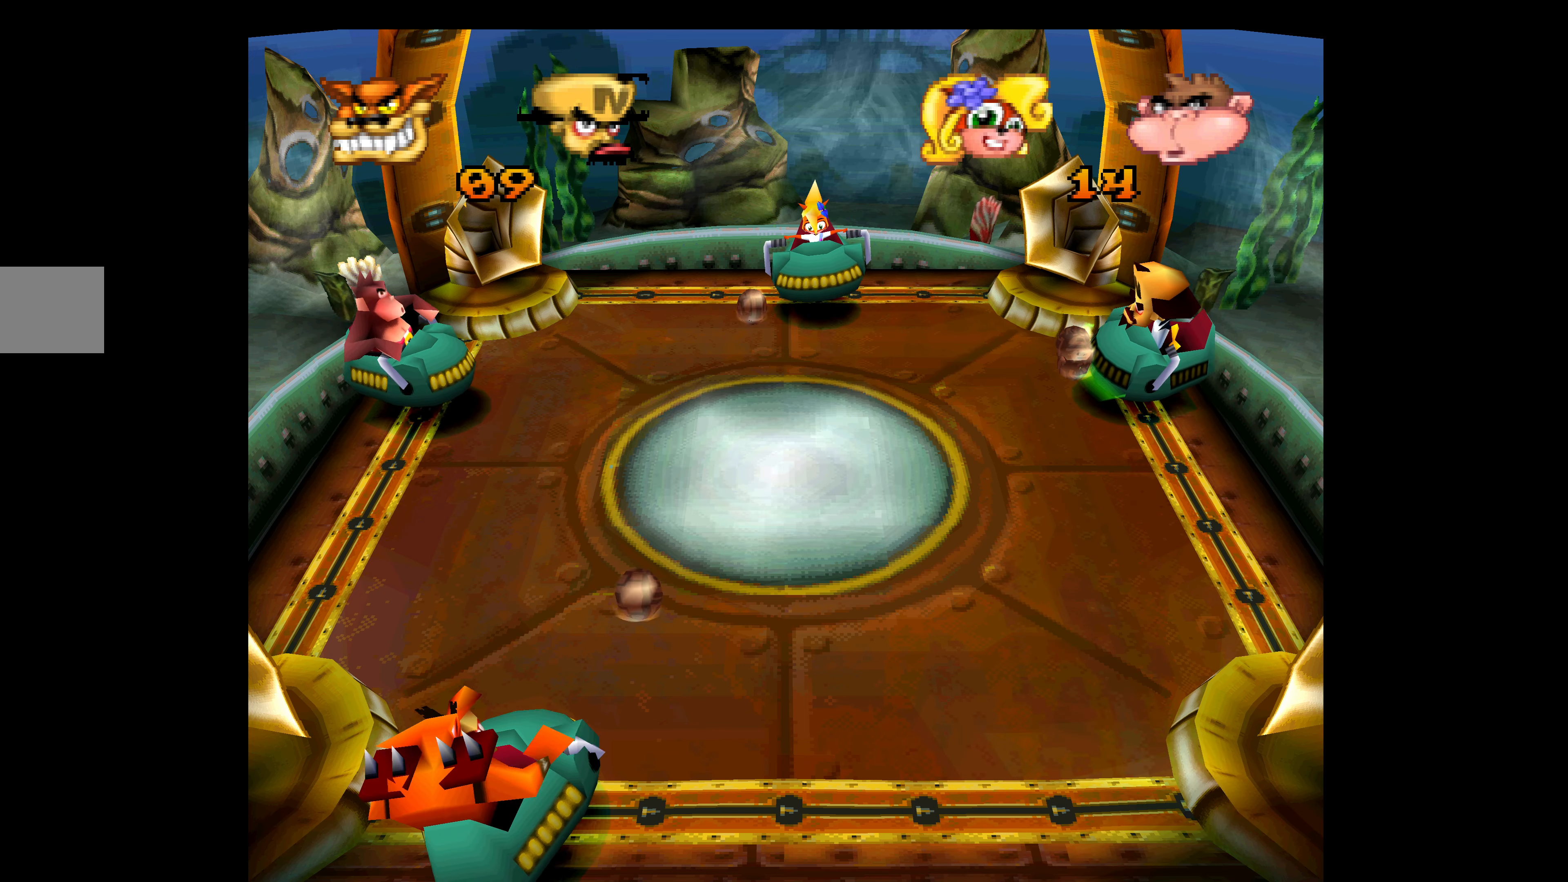
{"buttons": [], "left_stick": "center", "events": [[50, "DPAD_UP", "down"], [400, "CROSS", "up"], [483, "DPAD_UP", "up"]]}
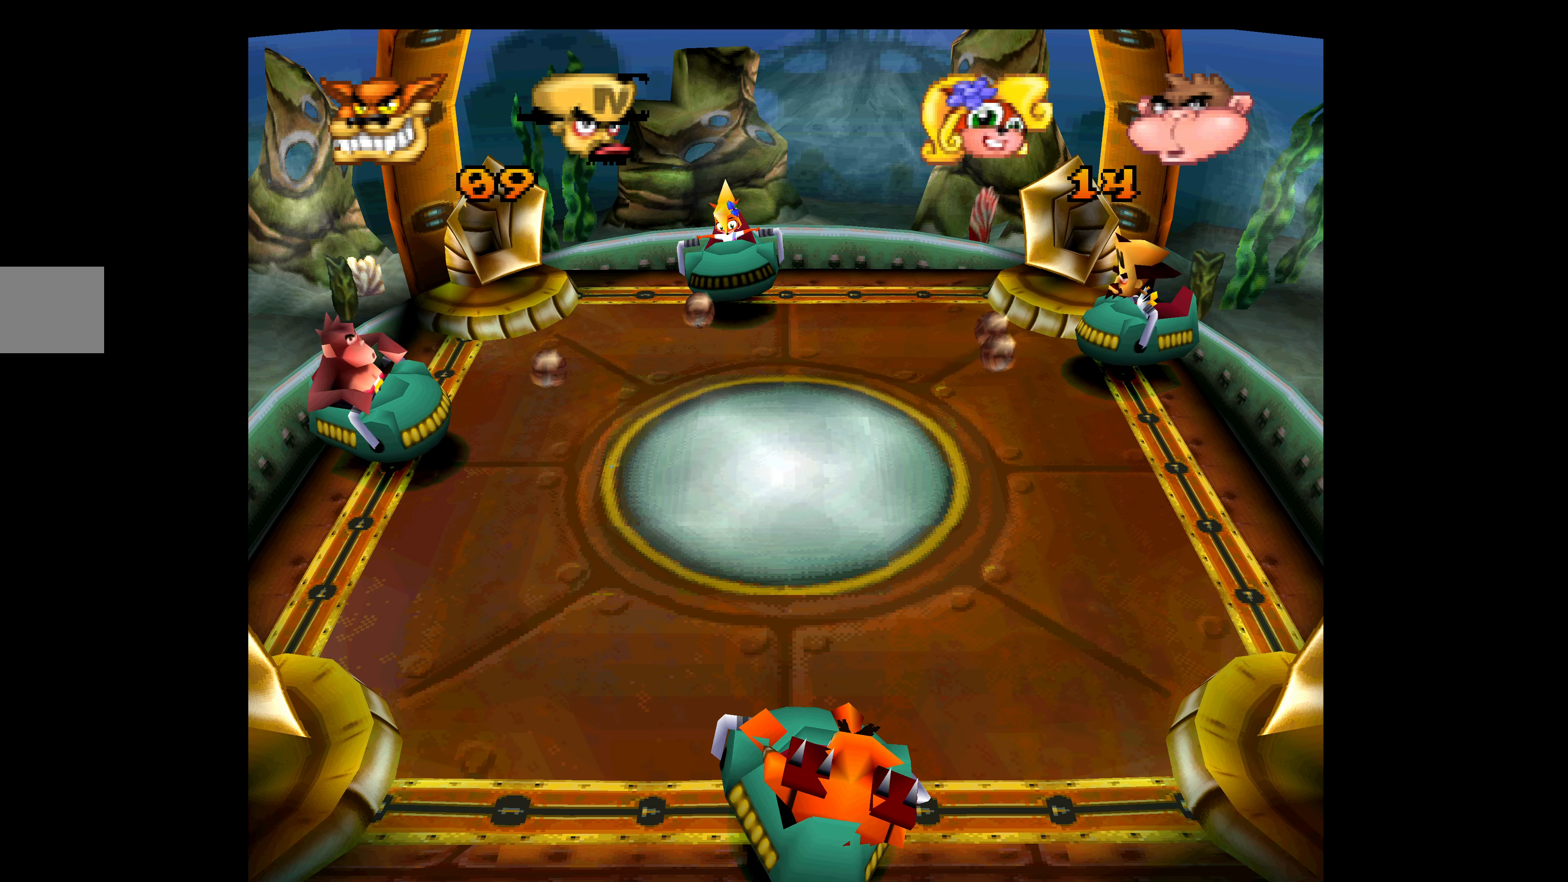
{"buttons": [], "left_stick": "center", "events": [[33, "DPAD_DOWN", "down"], [300, "DPAD_DOWN", "up"]]}
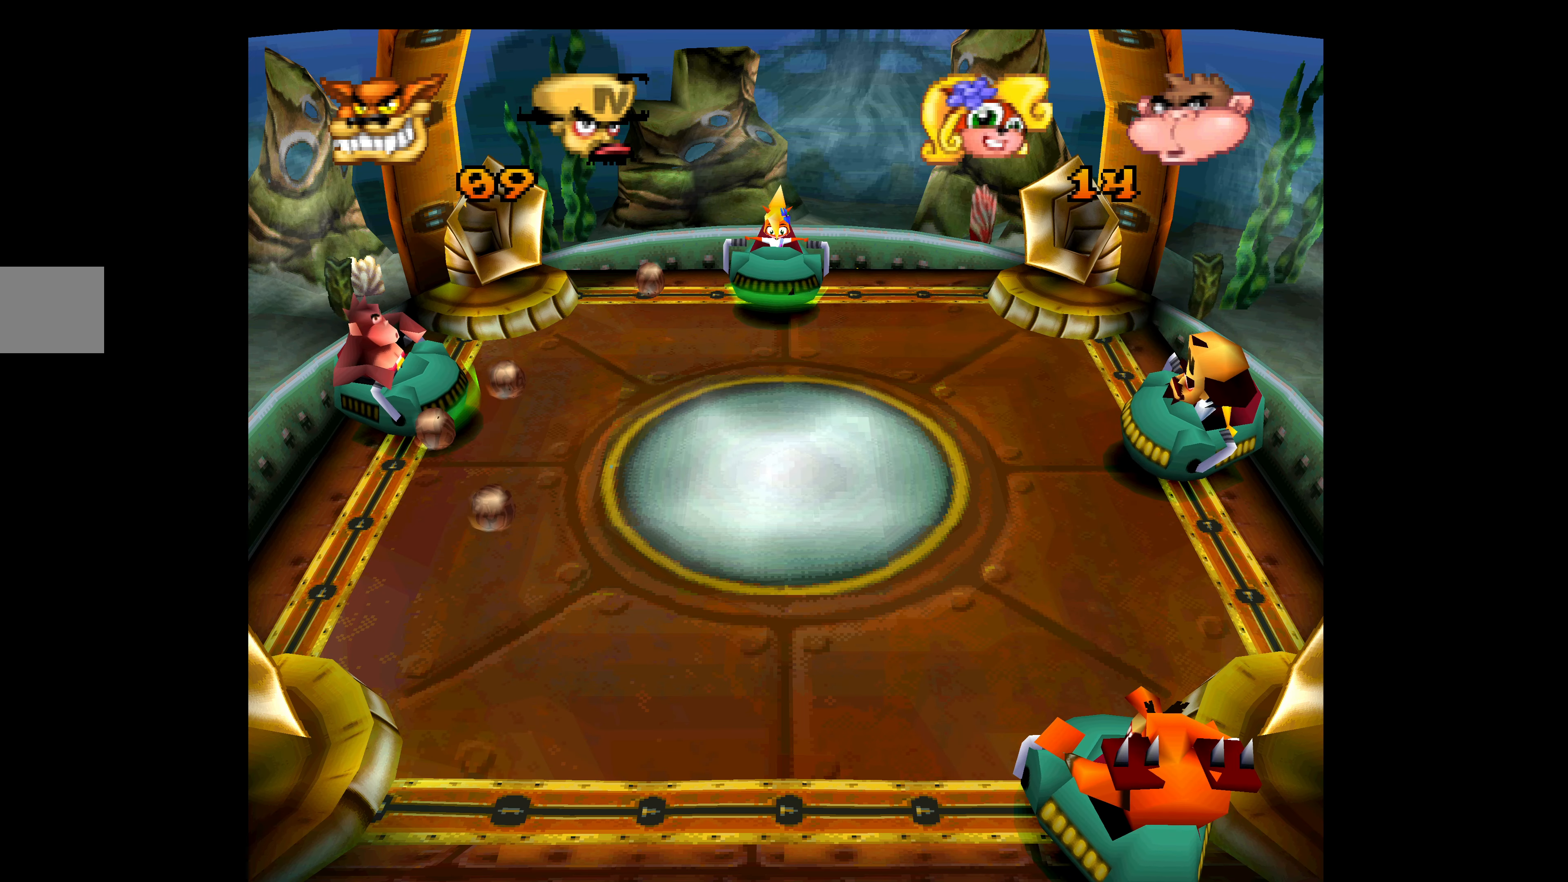
{"buttons": [], "left_stick": "center", "events": []}
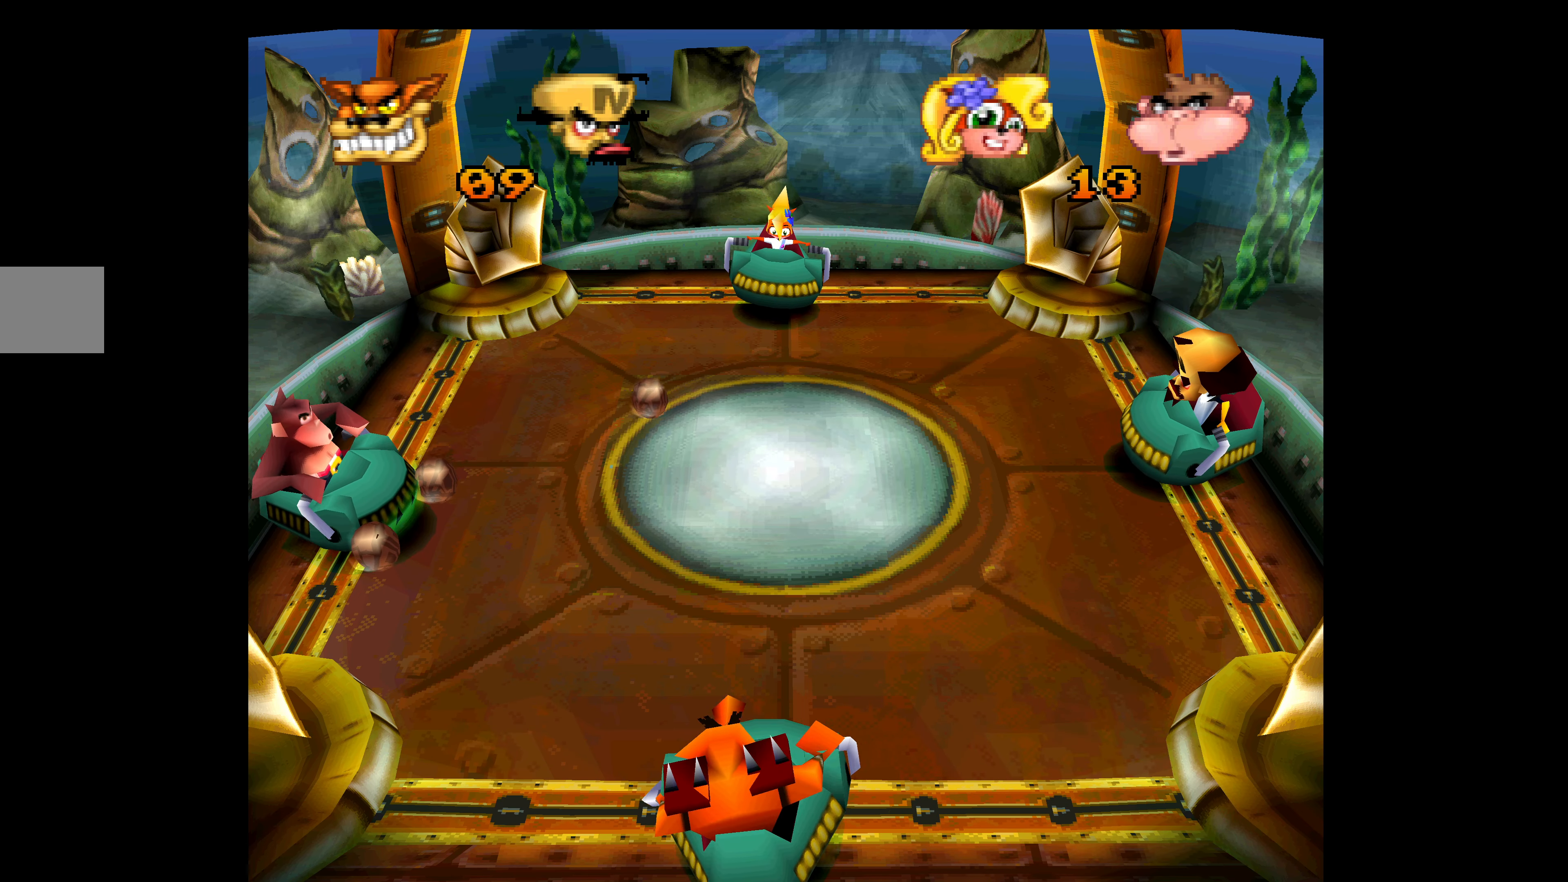
{"buttons": [], "left_stick": "center", "events": []}
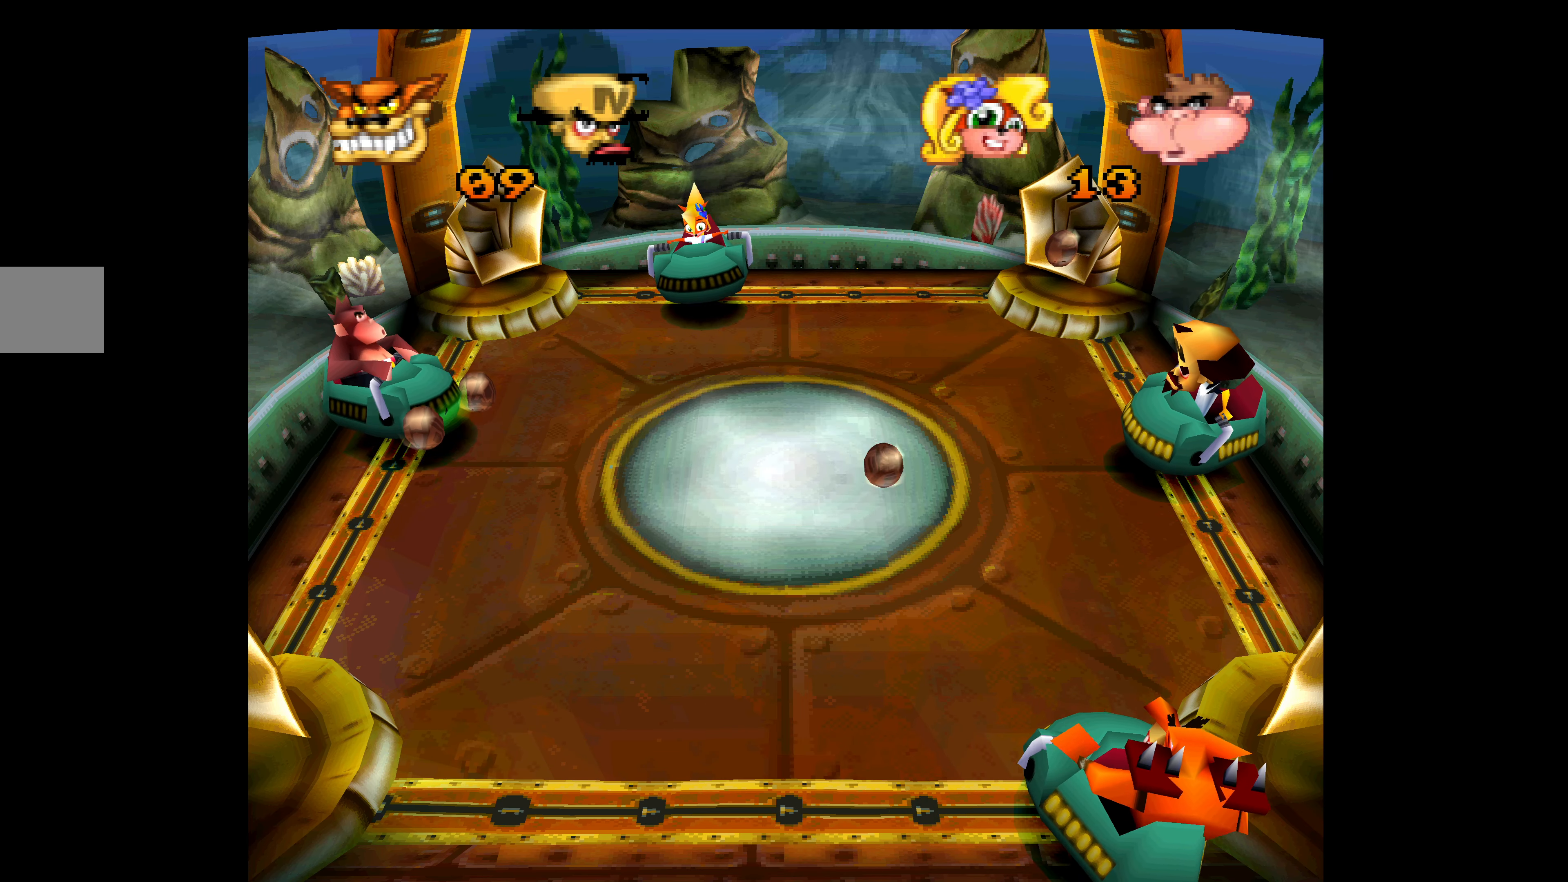
{"buttons": ["DPAD_UP"], "left_stick": "center", "events": [[116, "DPAD_DOWN", "down"], [266, "DPAD_DOWN", "up"], [450, "DPAD_UP", "down"]]}
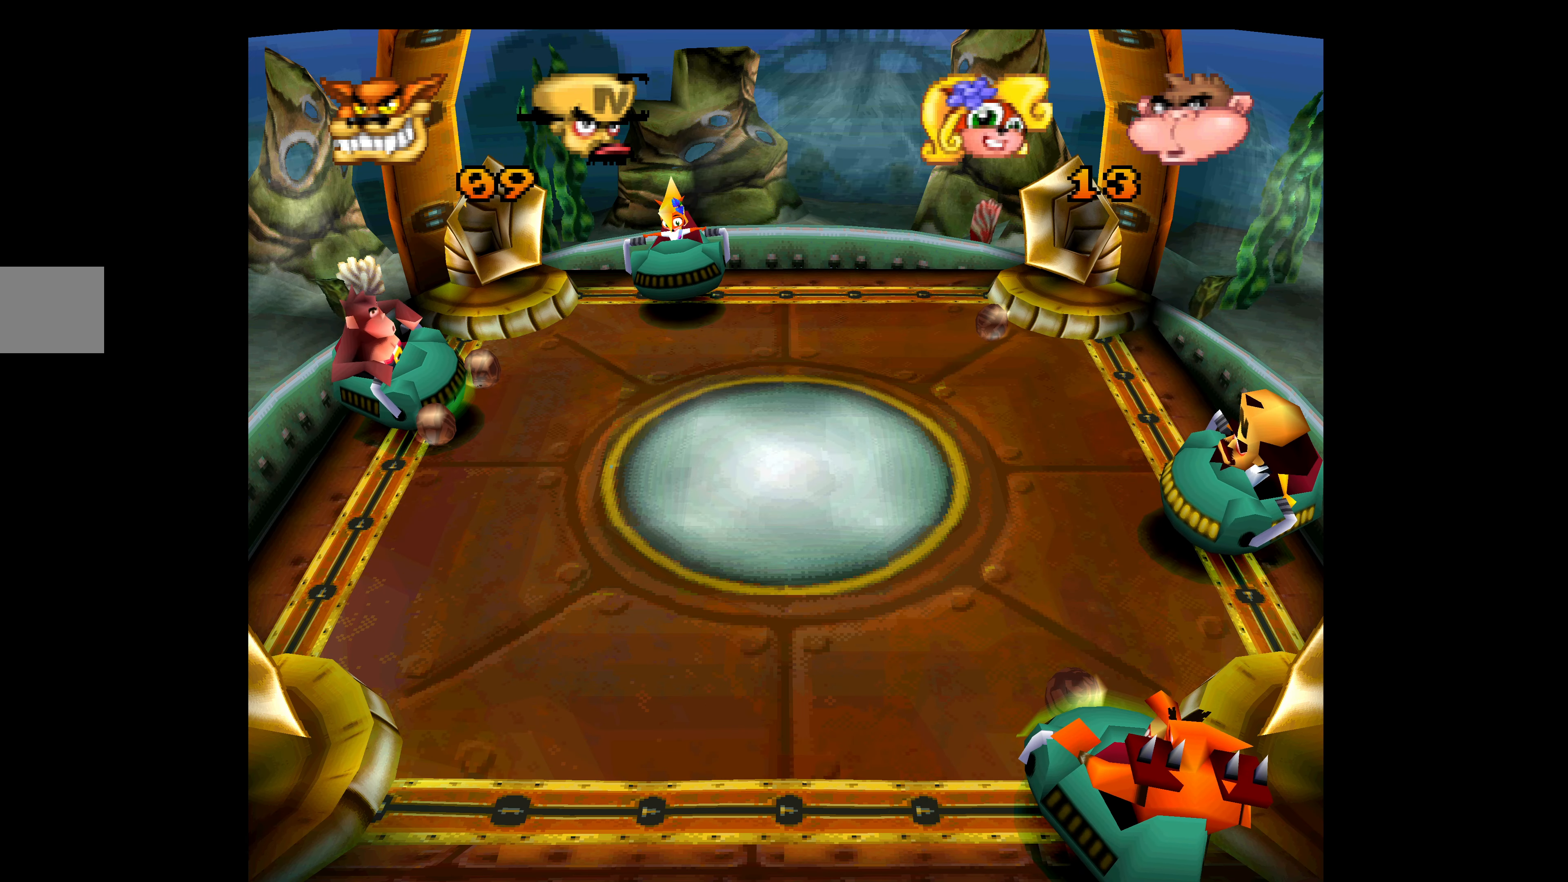
{"buttons": [], "left_stick": "center", "events": [[150, "DPAD_UP", "up"]]}
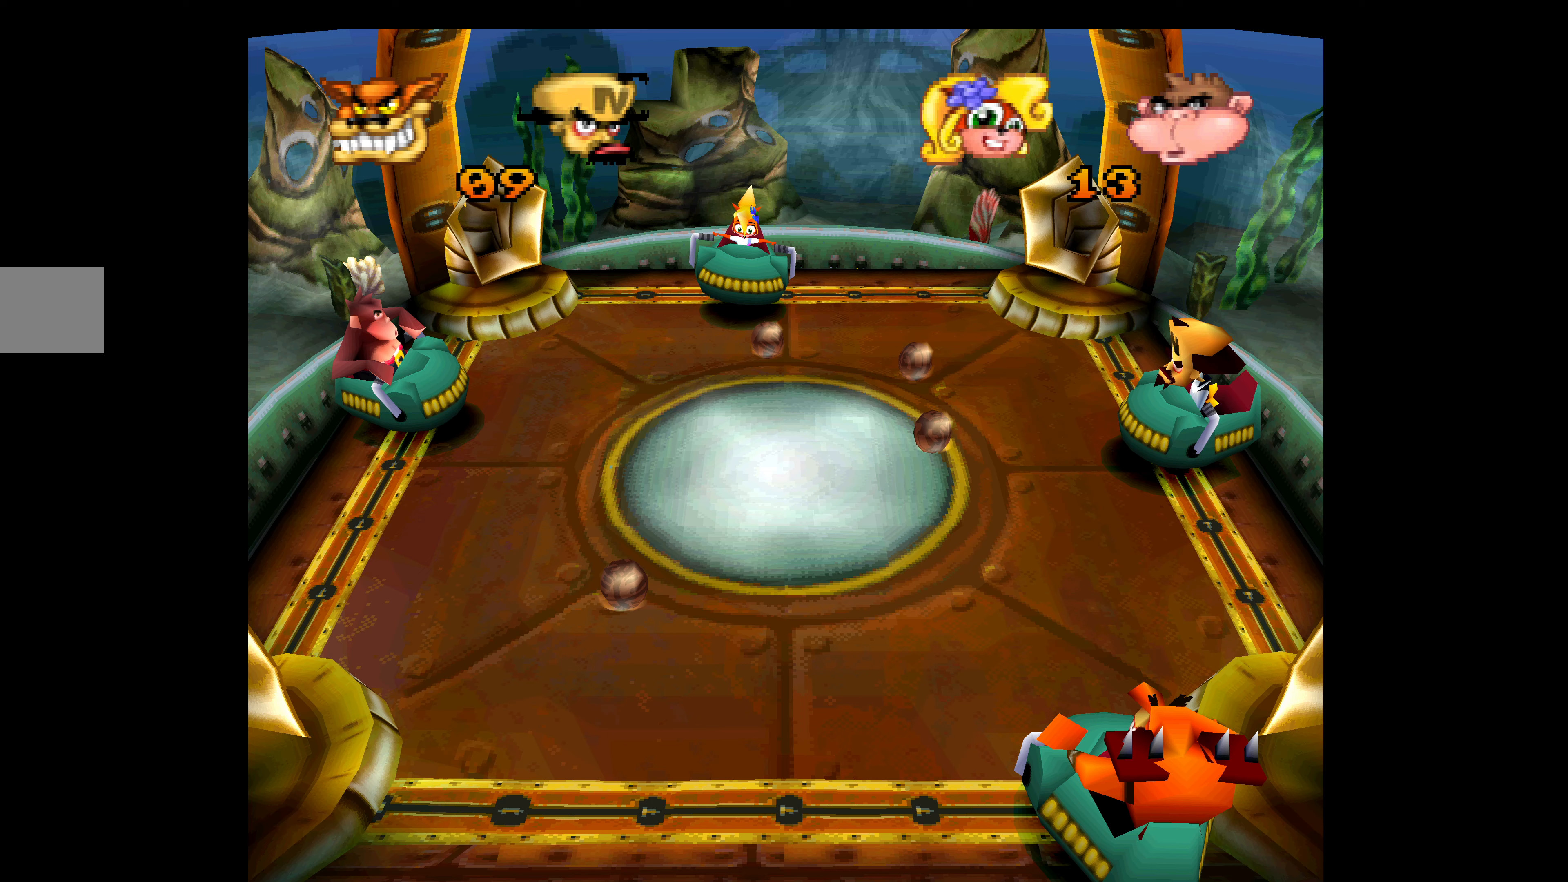
{"buttons": [], "left_stick": "center", "events": []}
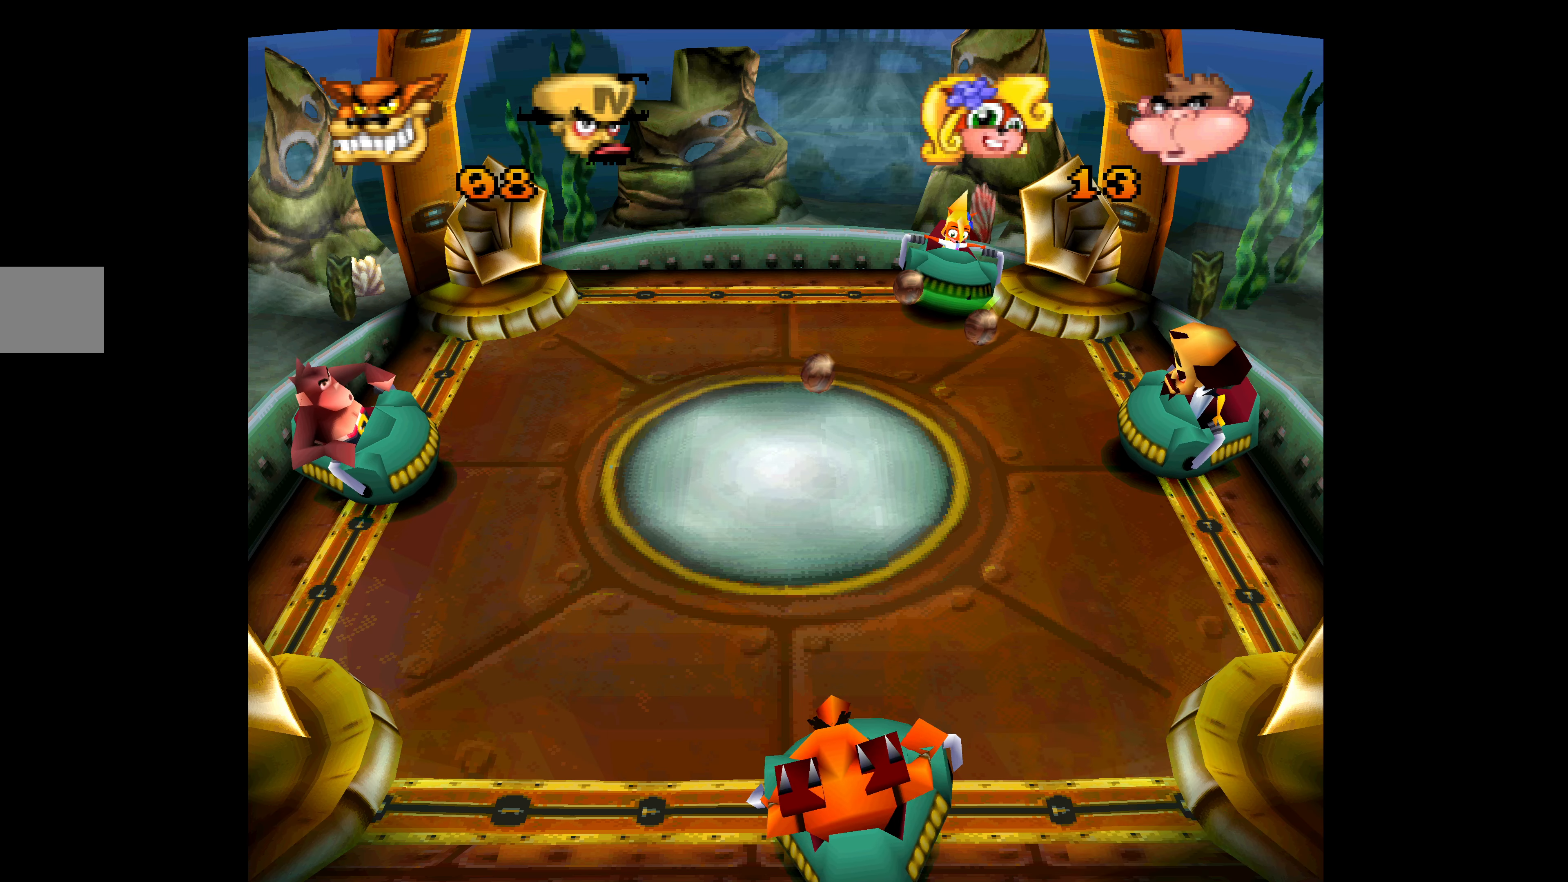
{"buttons": [], "left_stick": "center", "events": []}
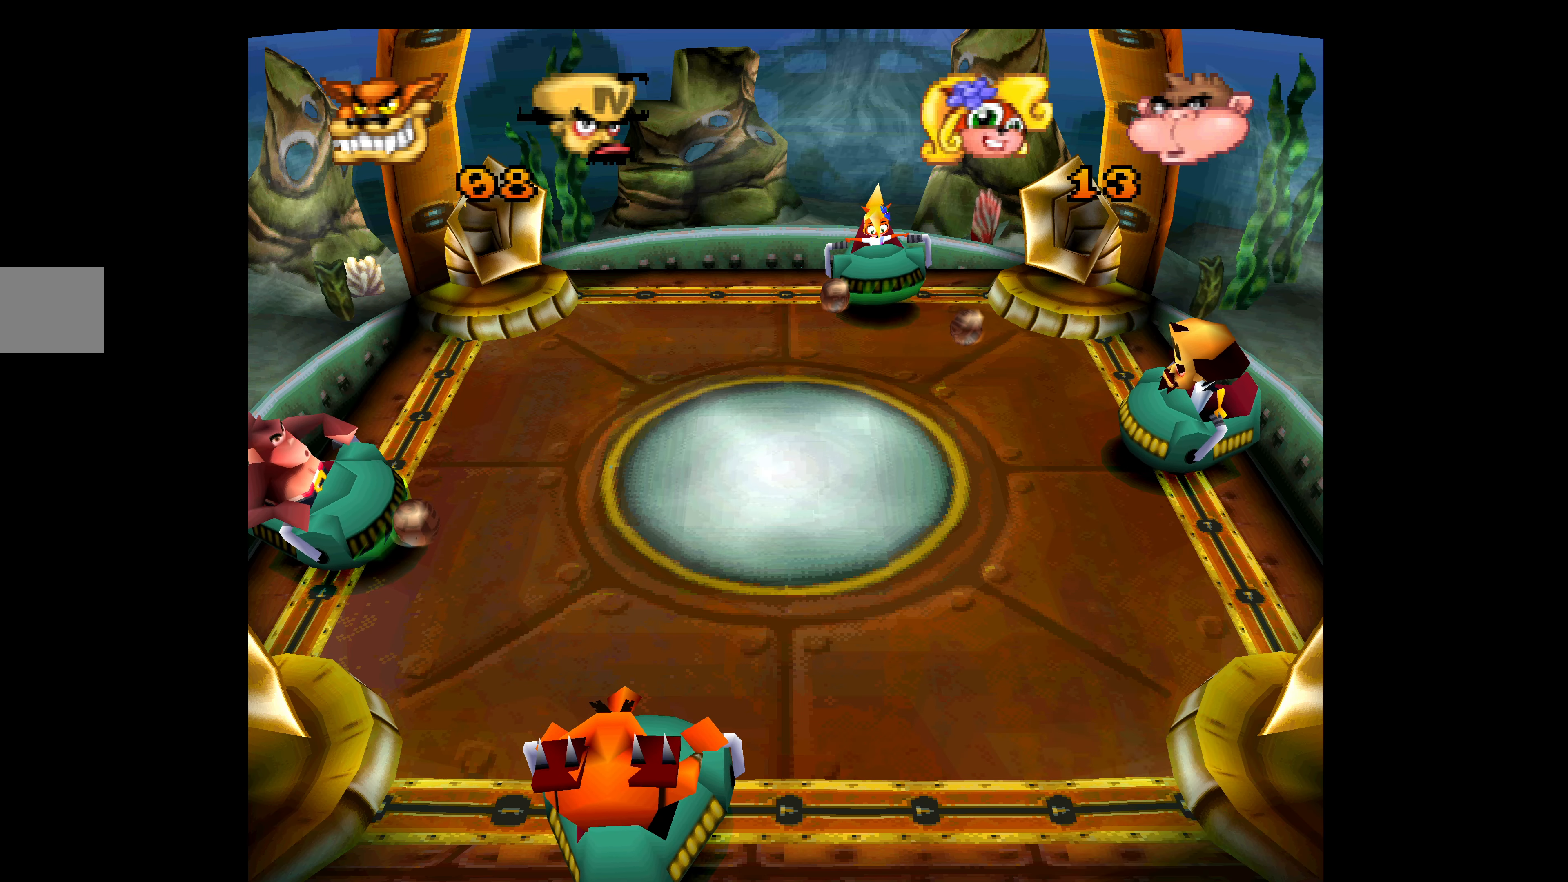
{"buttons": [], "left_stick": "center", "events": []}
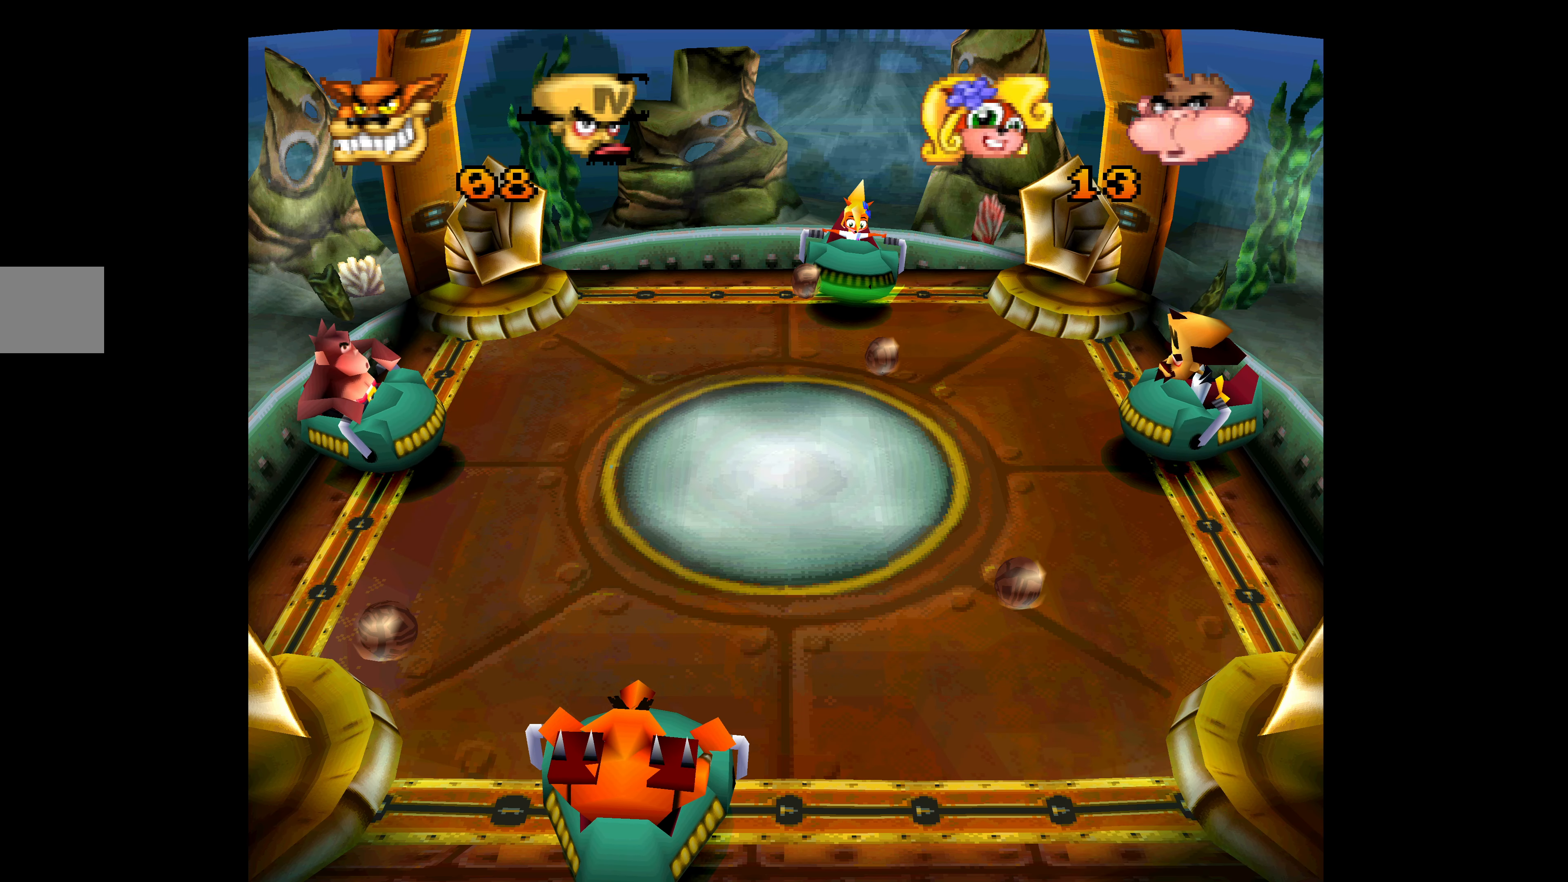
{"buttons": [], "left_stick": "center", "events": []}
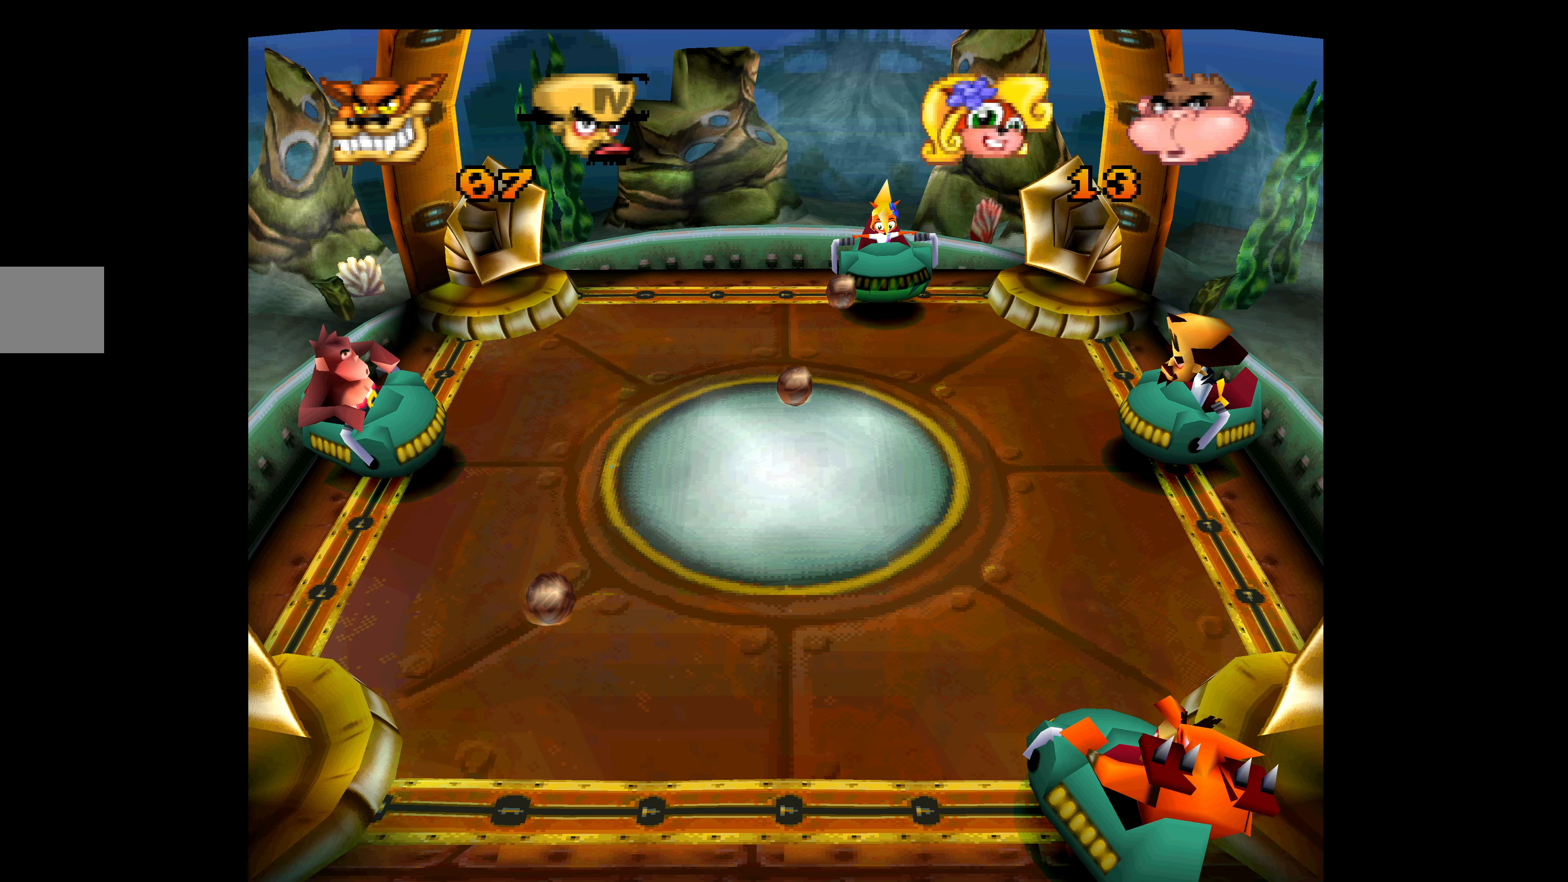
{"buttons": [], "left_stick": "center", "events": []}
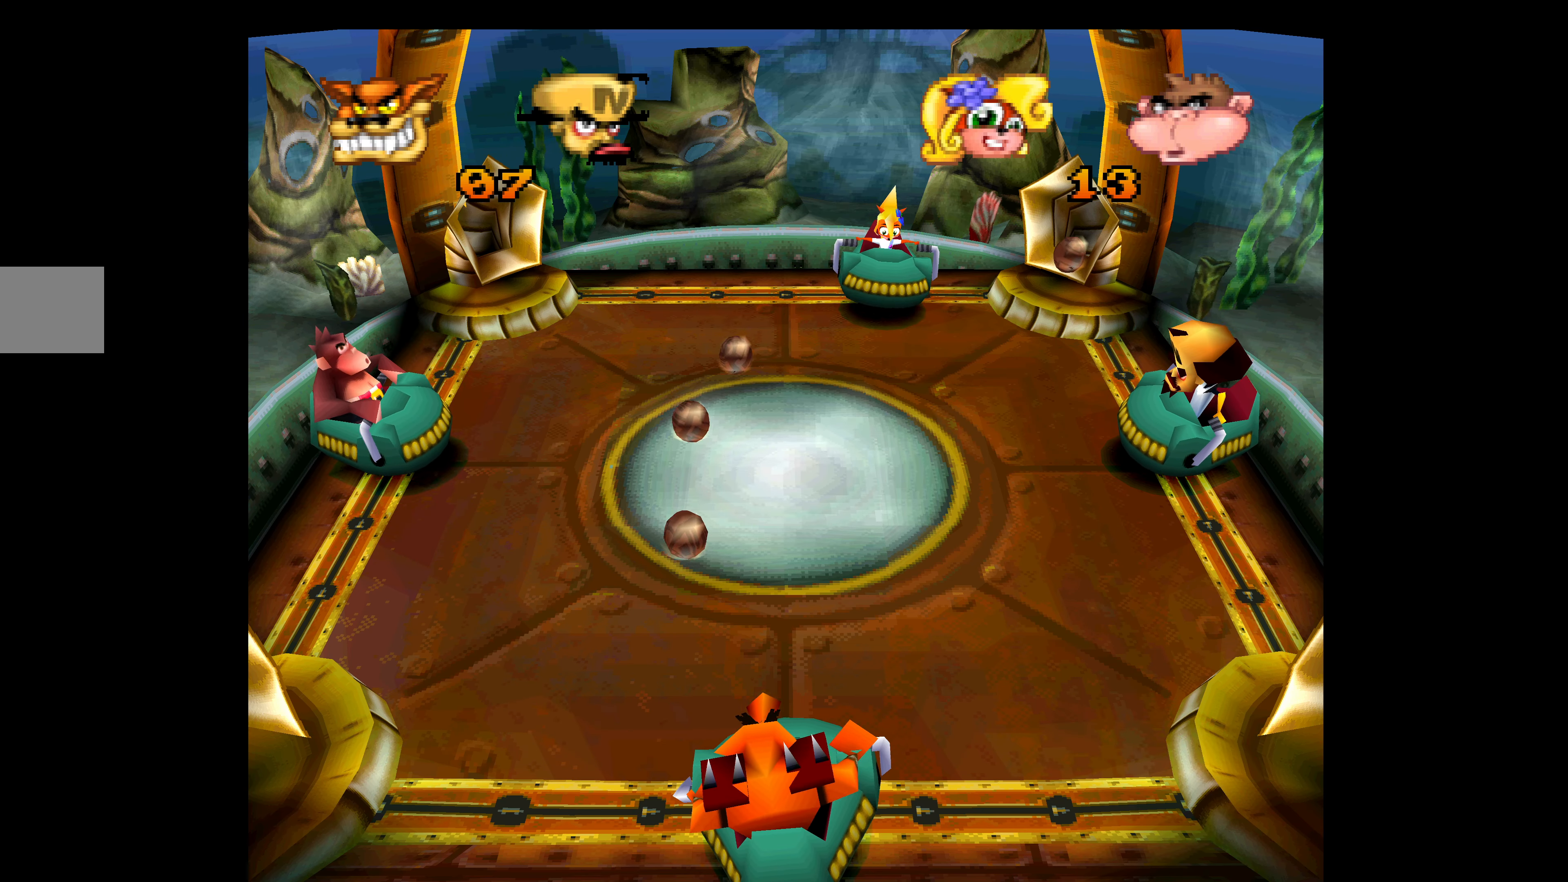
{"buttons": [], "left_stick": "center", "events": []}
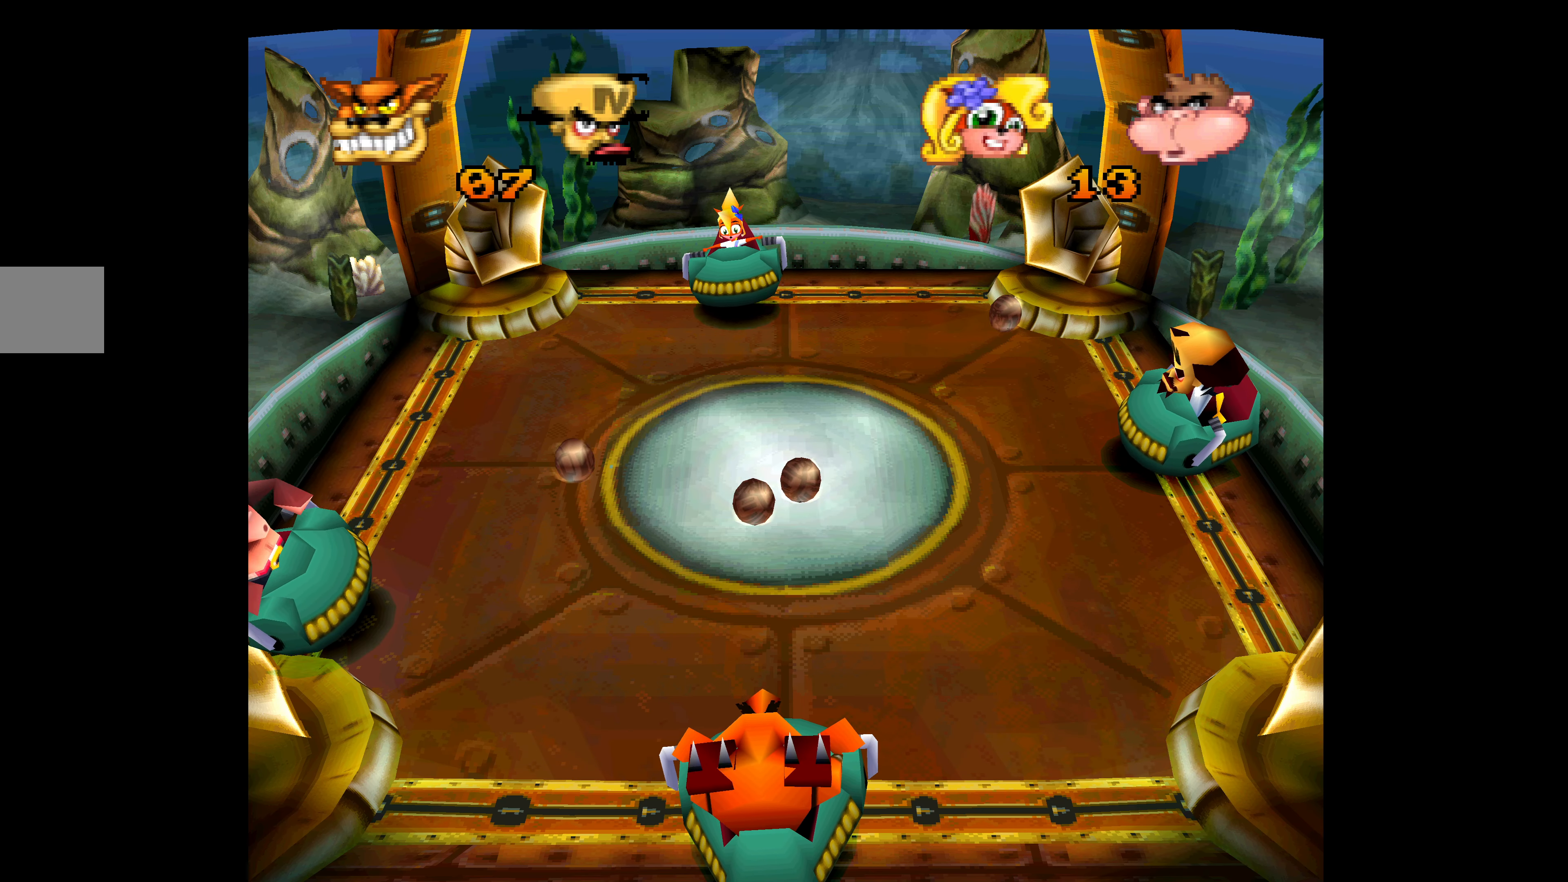
{"buttons": [], "left_stick": "center", "events": []}
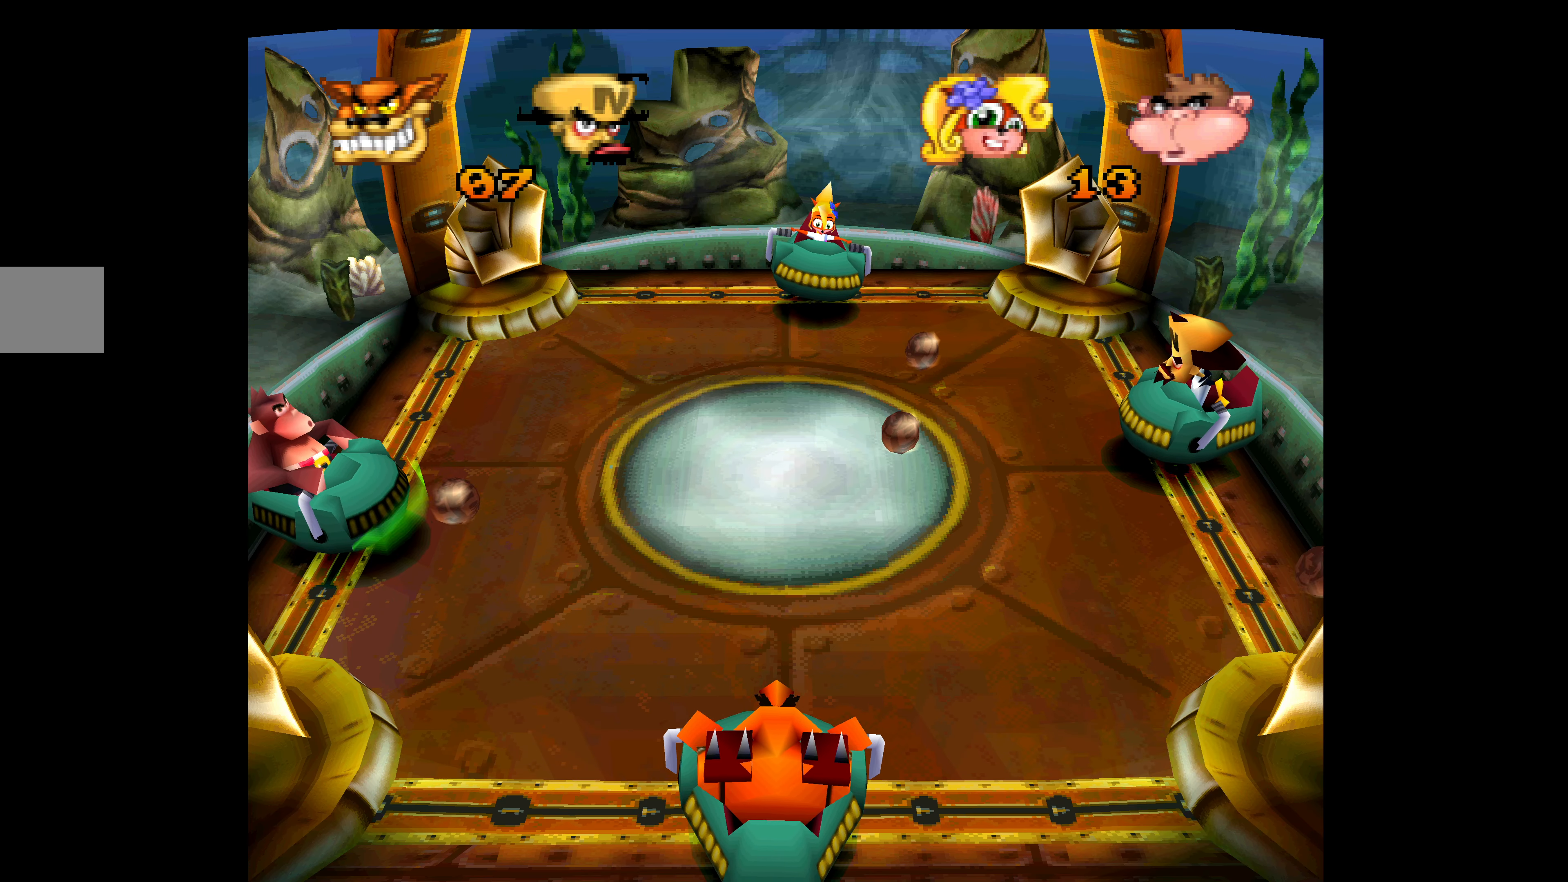
{"buttons": [], "left_stick": "center", "events": []}
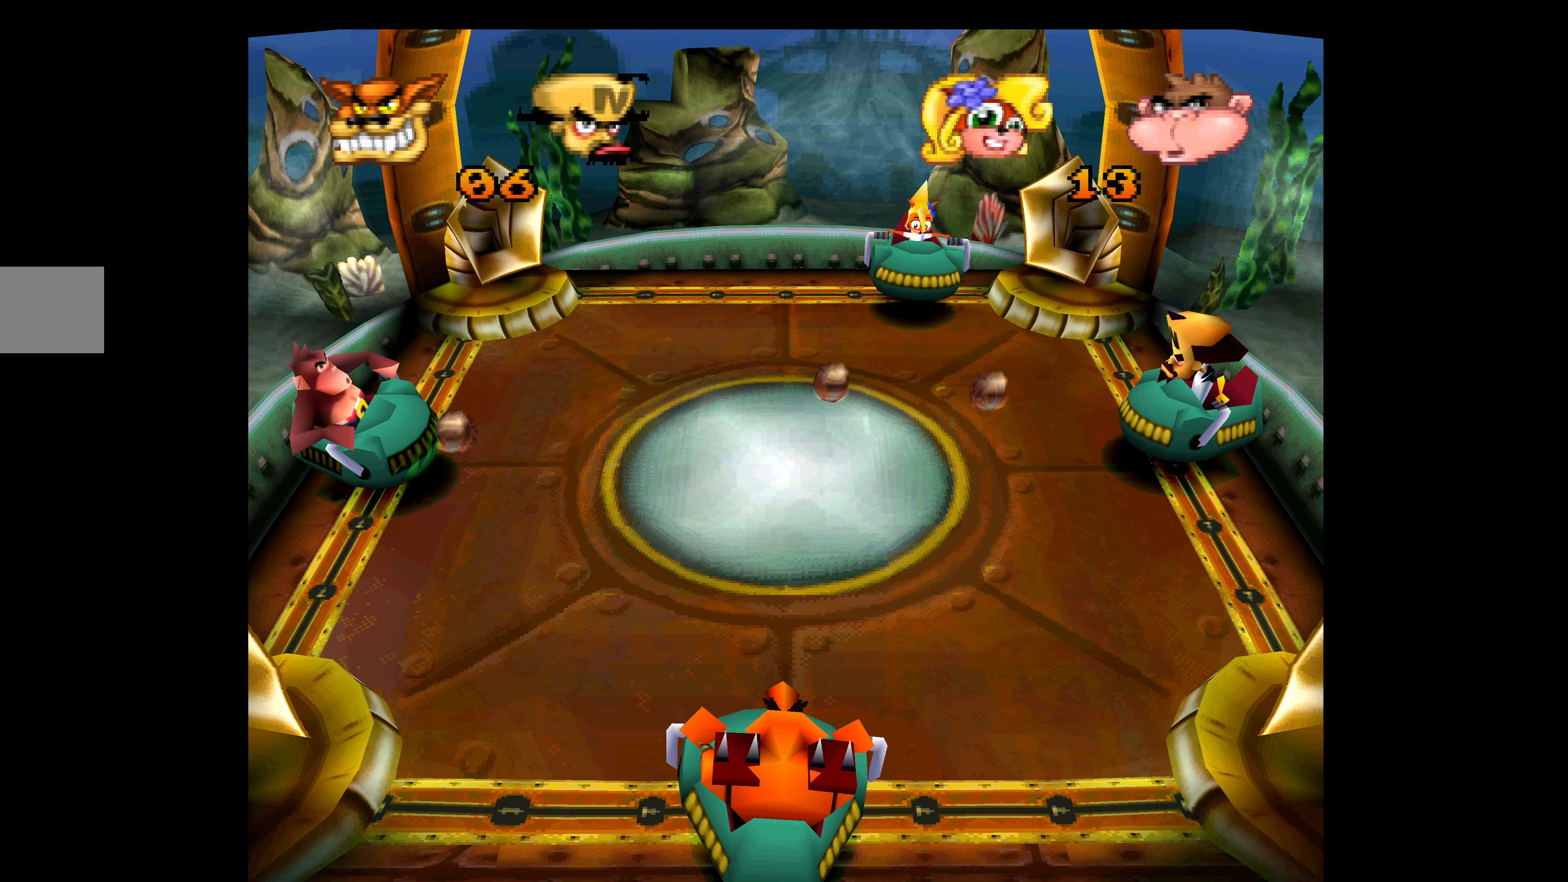
{"buttons": ["DPAD_UP"], "left_stick": "center", "events": [[117, "DPAD_UP", "down"], [334, "SQUARE", "down"], [450, "SQUARE", "up"]]}
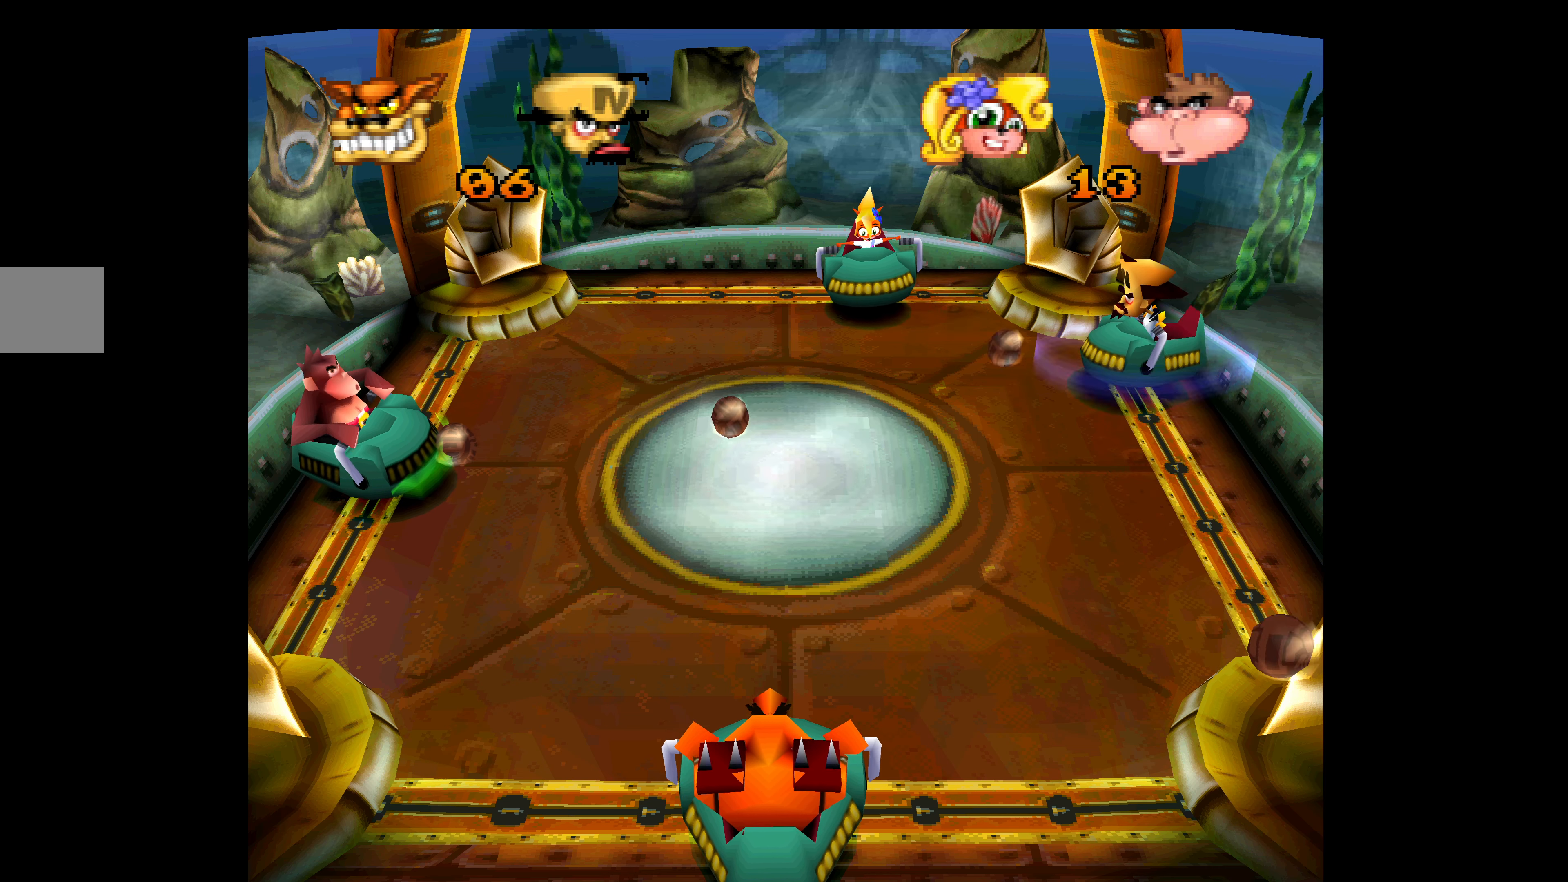
{"buttons": [], "left_stick": "center", "events": [[34, "SQUARE", "down"], [84, "DPAD_UP", "up"], [117, "DPAD_DOWN", "down"], [267, "DPAD_DOWN", "up"], [267, "SQUARE", "up"]]}
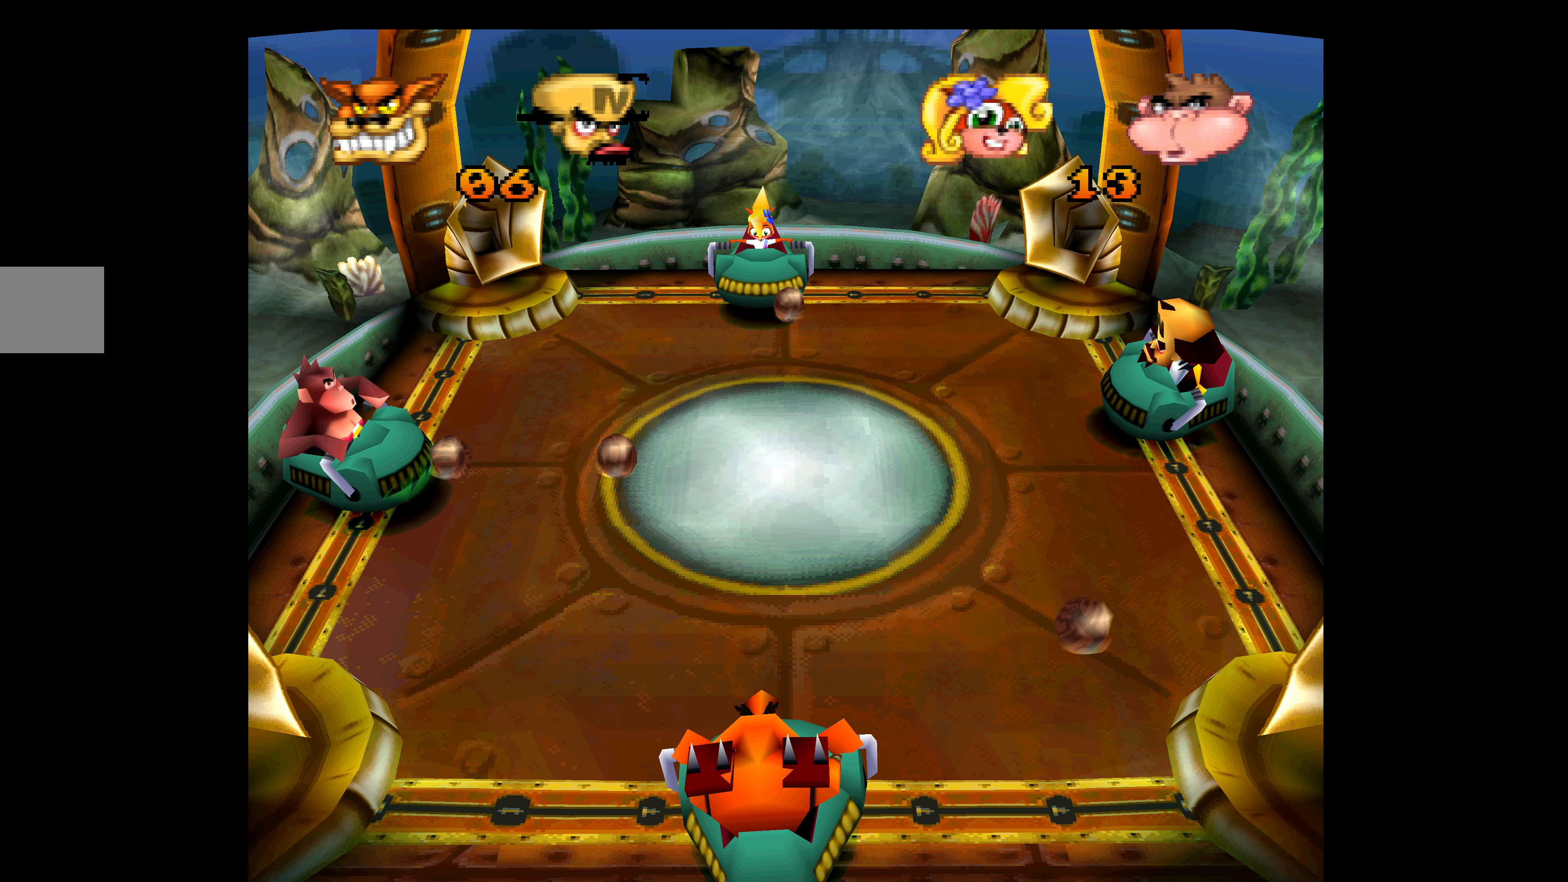
{"buttons": [], "left_stick": "center", "events": []}
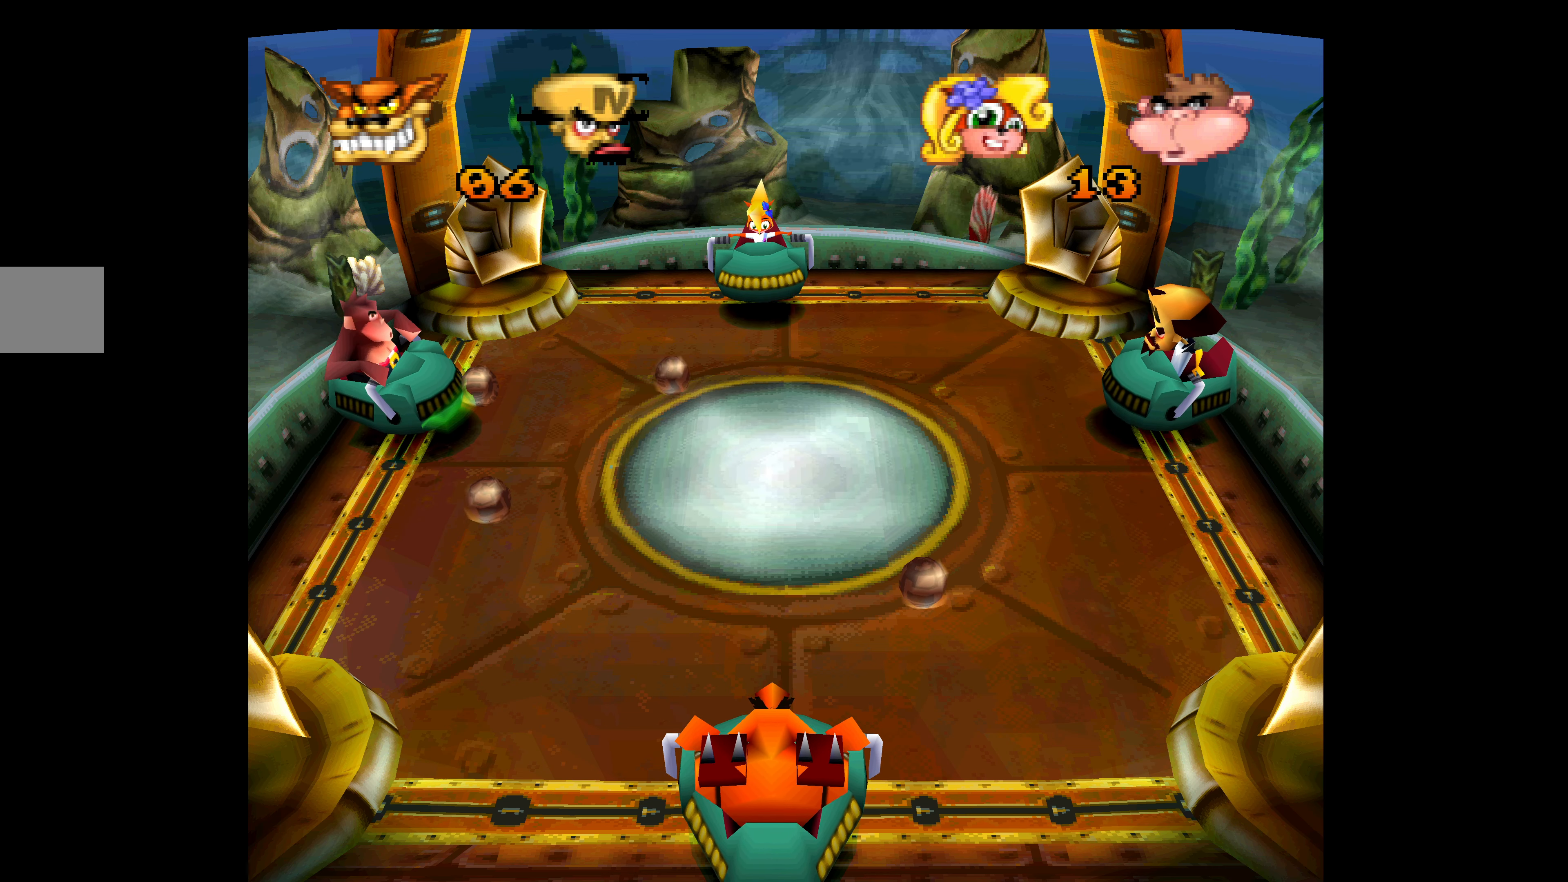
{"buttons": [], "left_stick": "center", "events": []}
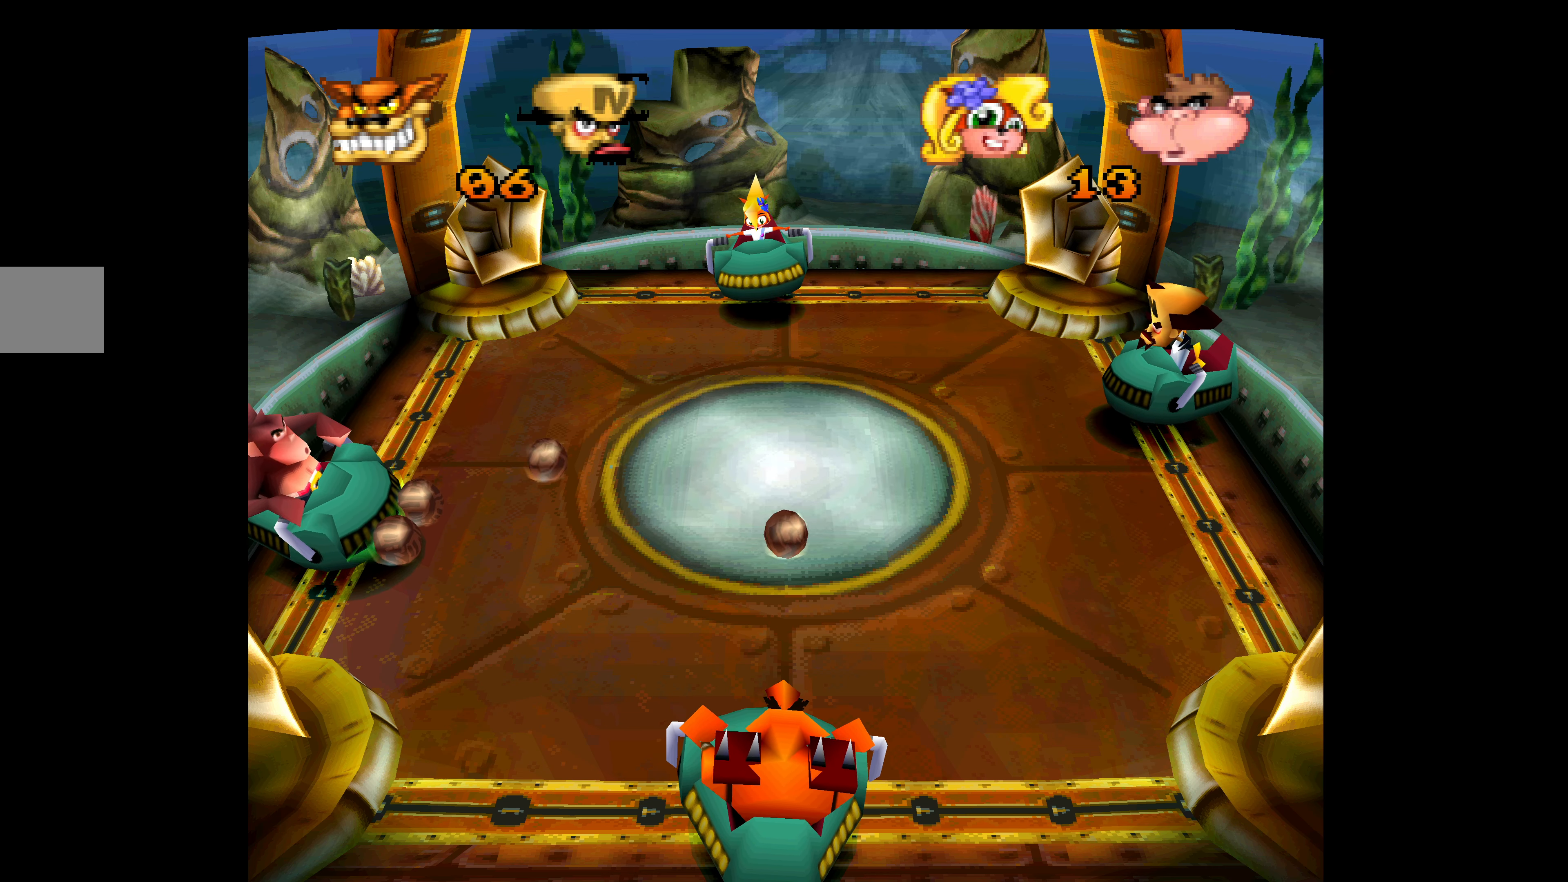
{"buttons": [], "left_stick": "center", "events": []}
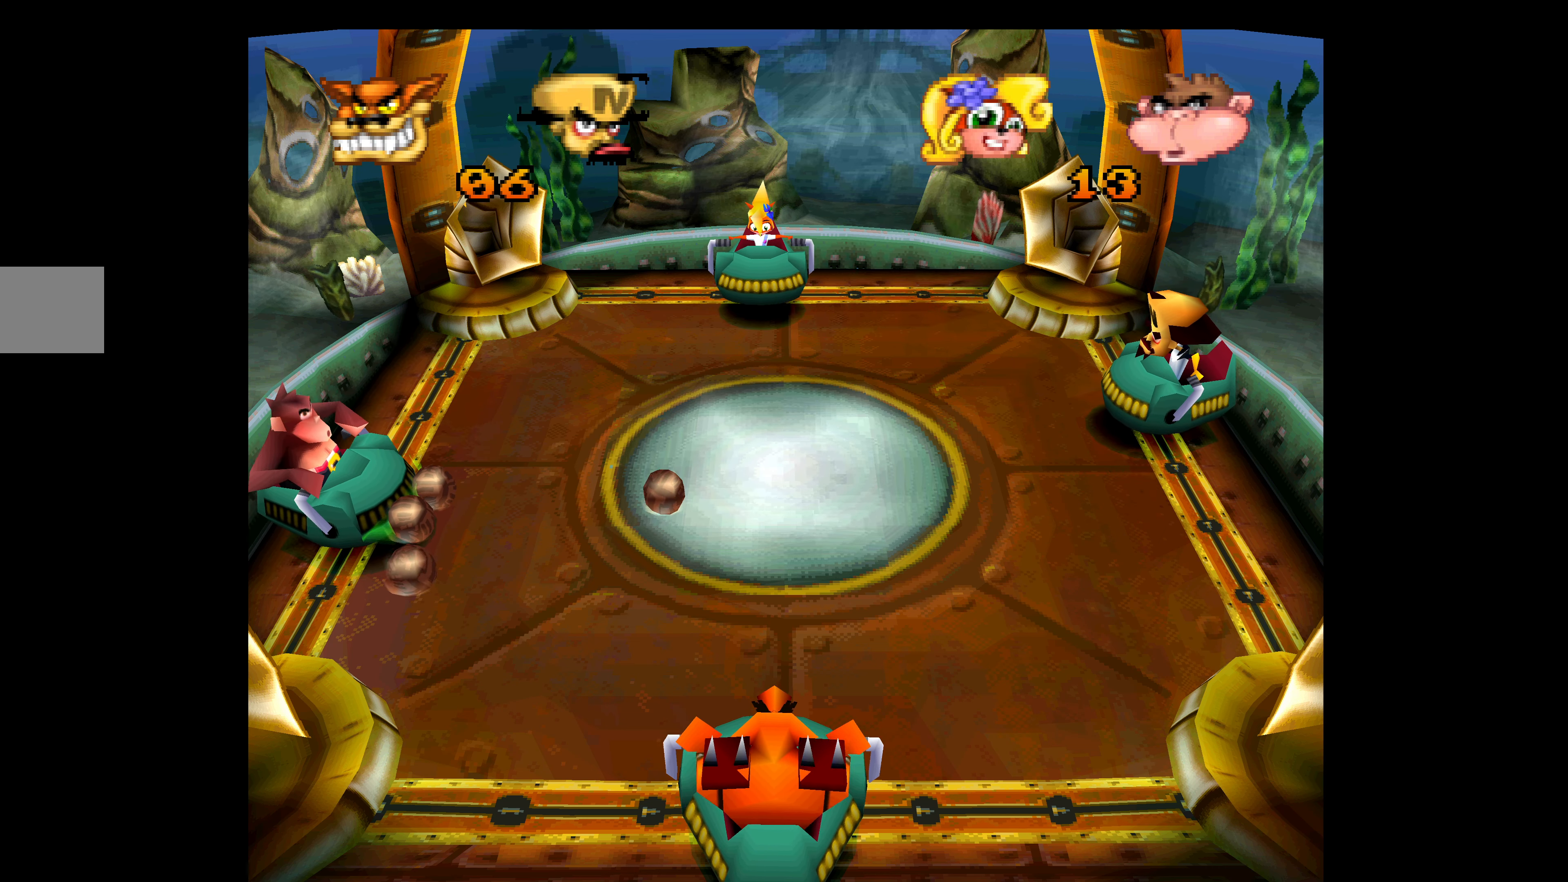
{"buttons": [], "left_stick": "center", "events": []}
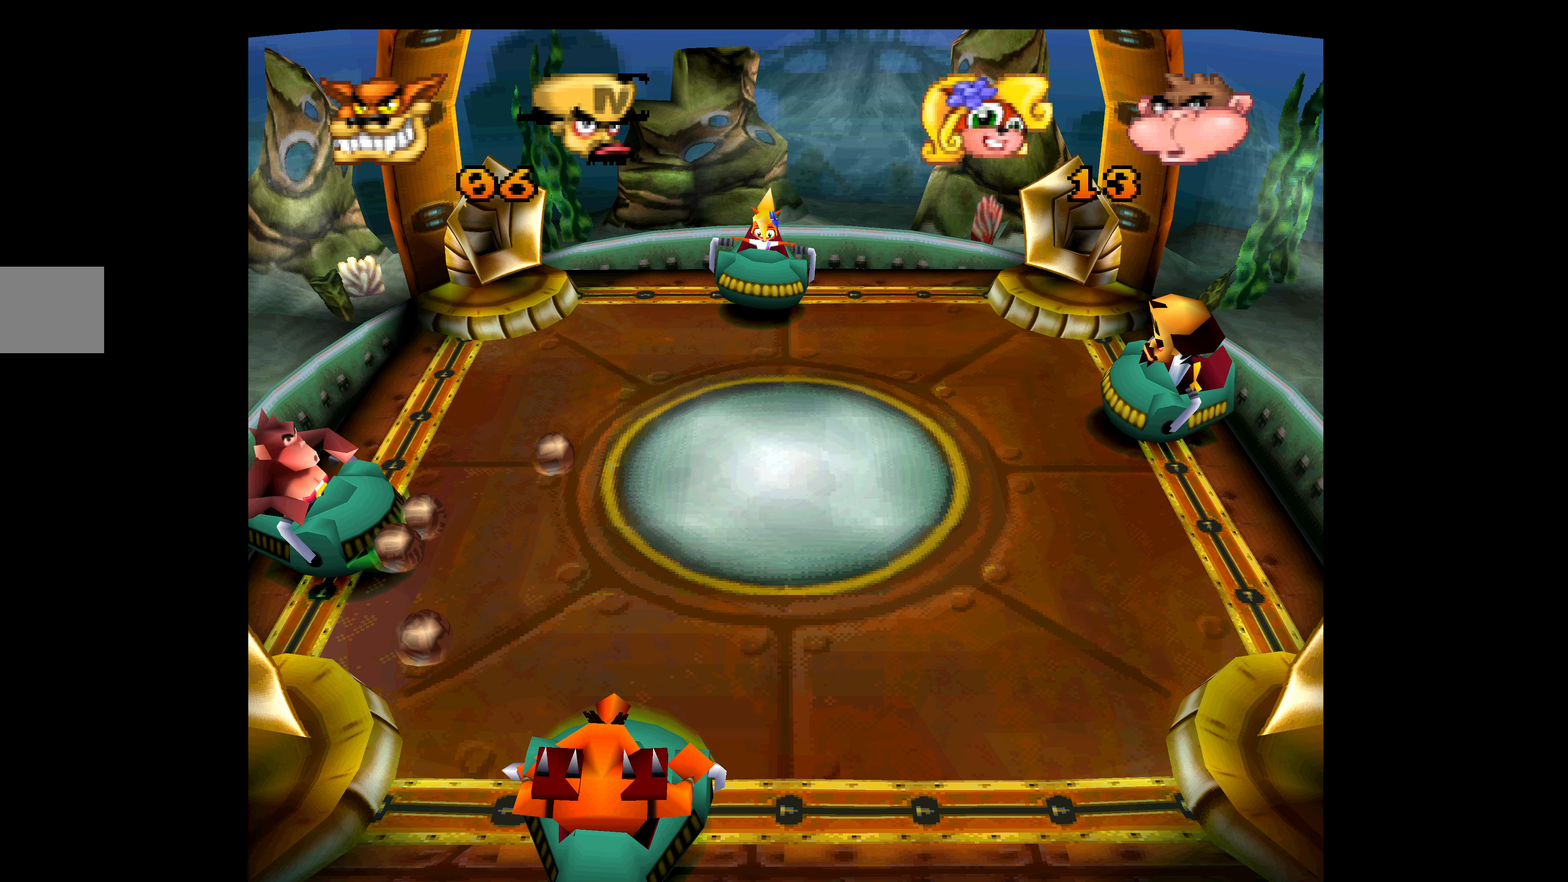
{"buttons": [], "left_stick": "center", "events": []}
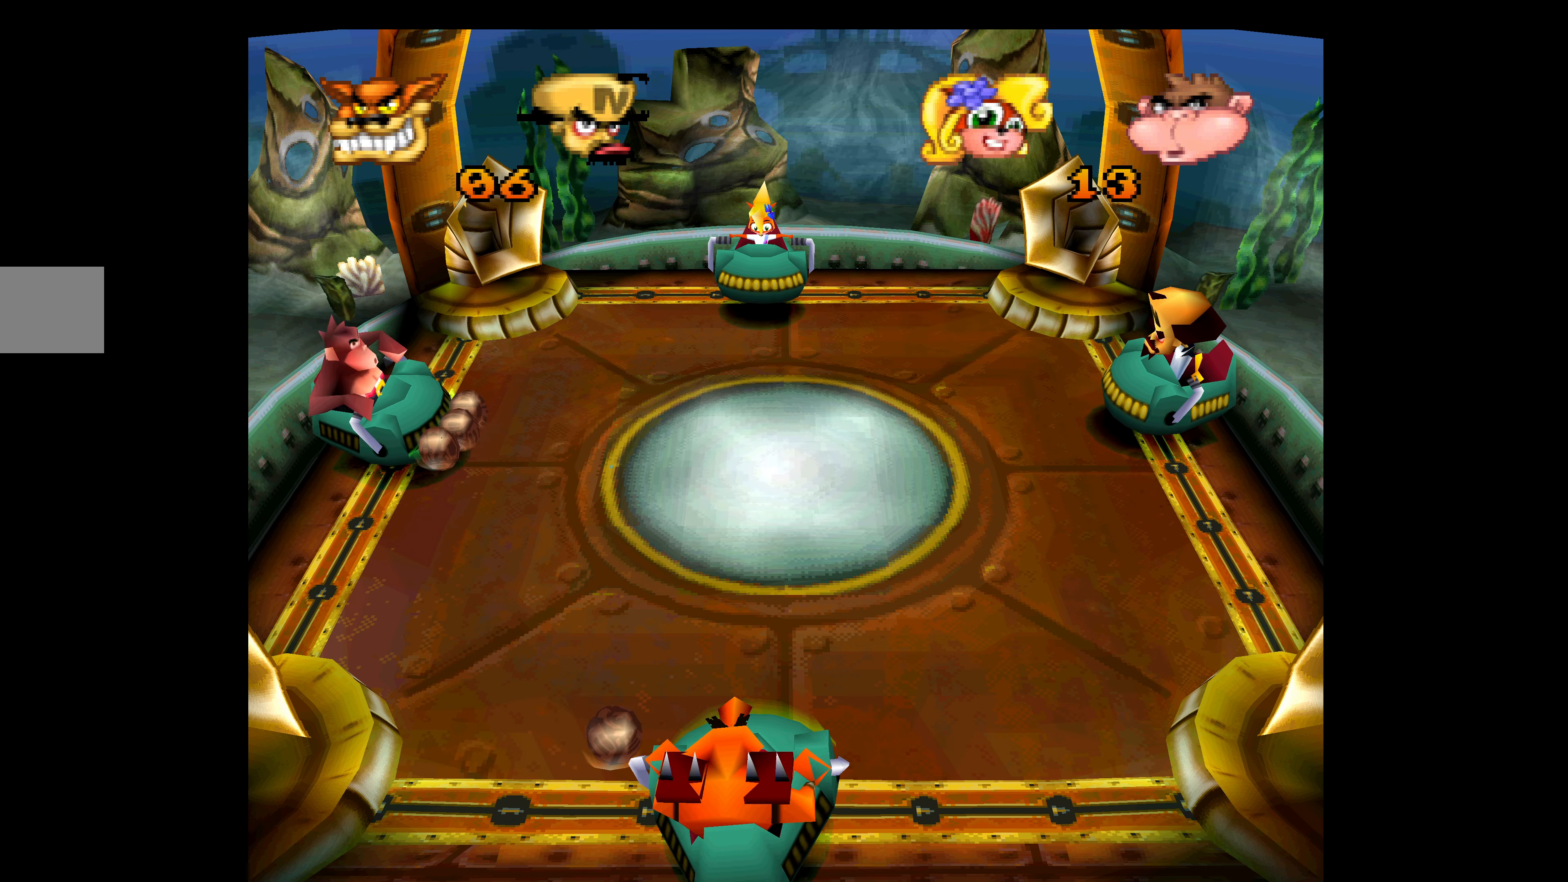
{"buttons": [], "left_stick": "center", "events": []}
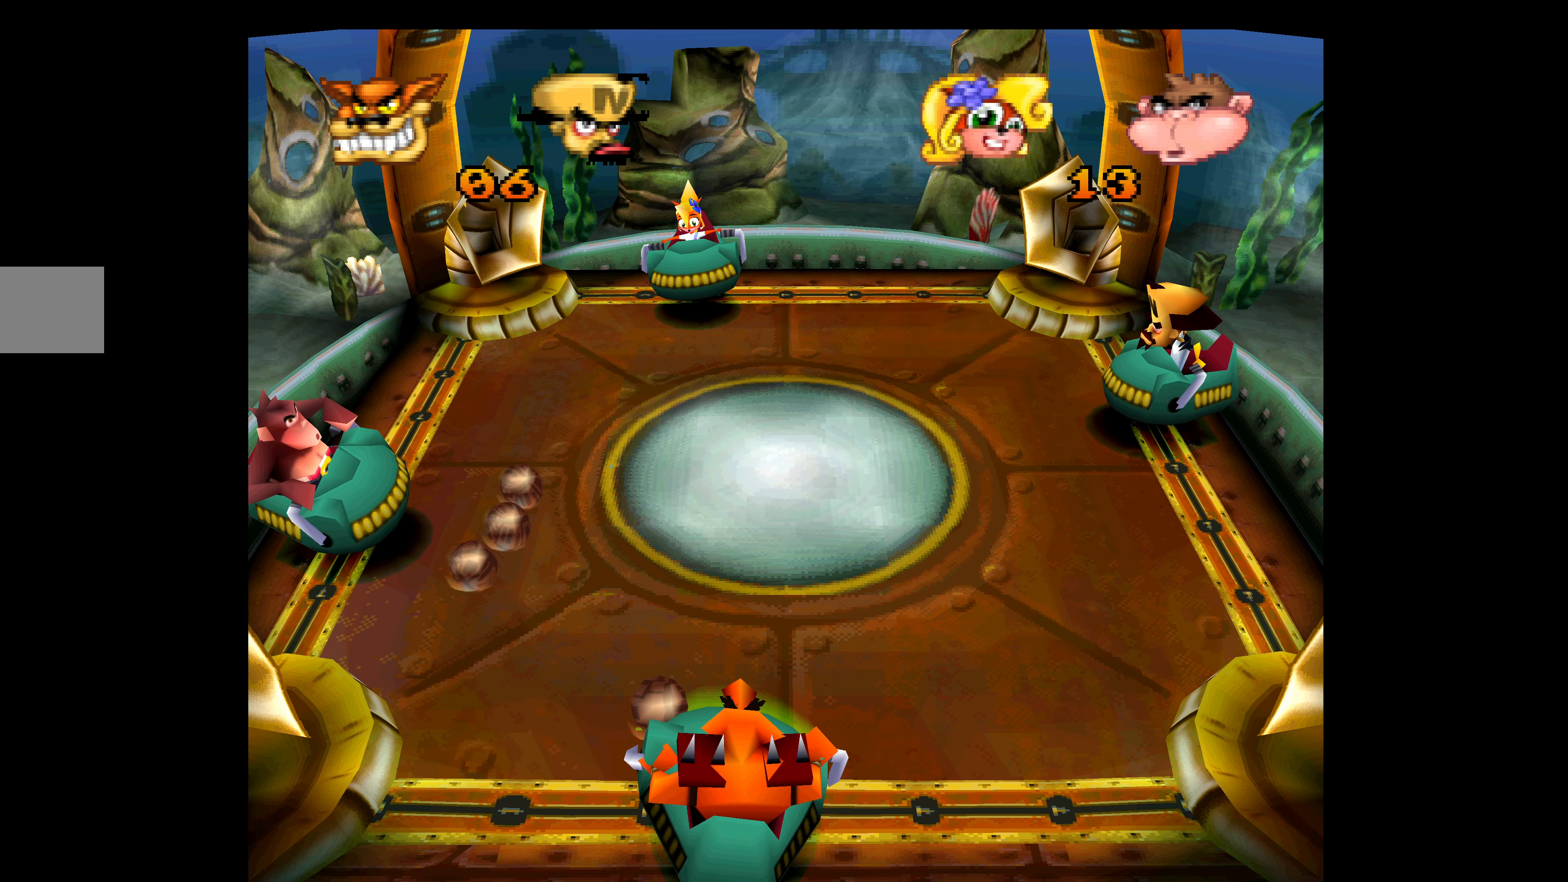
{"buttons": ["DPAD_DOWN"], "left_stick": "center", "events": [[350, "DPAD_DOWN", "down"]]}
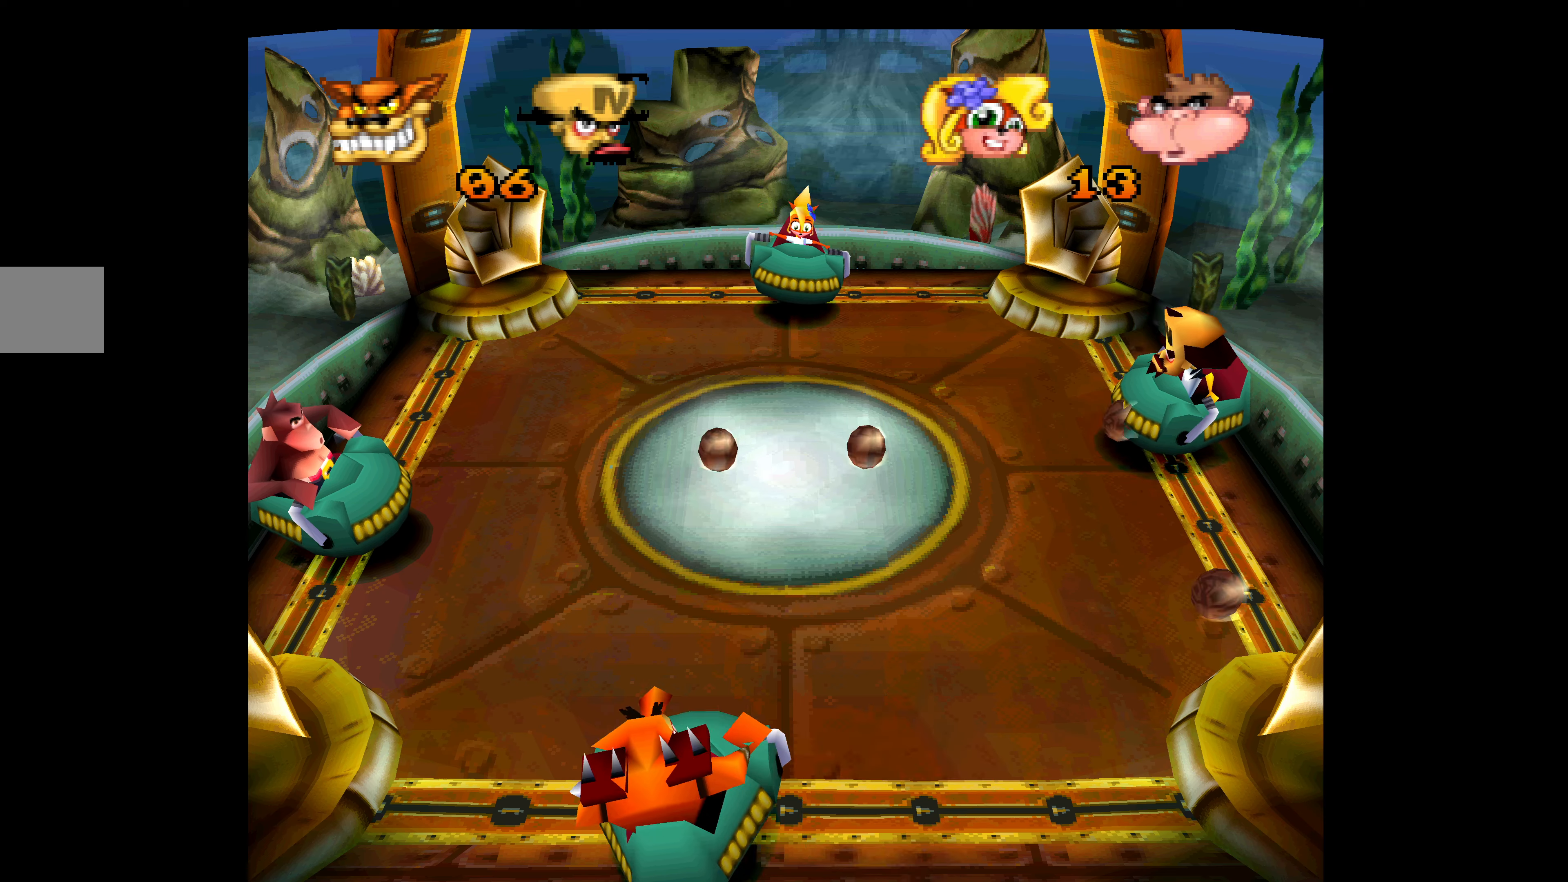
{"buttons": [], "left_stick": "center", "events": [[16, "SQUARE", "down"], [66, "DPAD_DOWN", "up"], [150, "SQUARE", "up"], [216, "SQUARE", "down"], [333, "SQUARE", "up"]]}